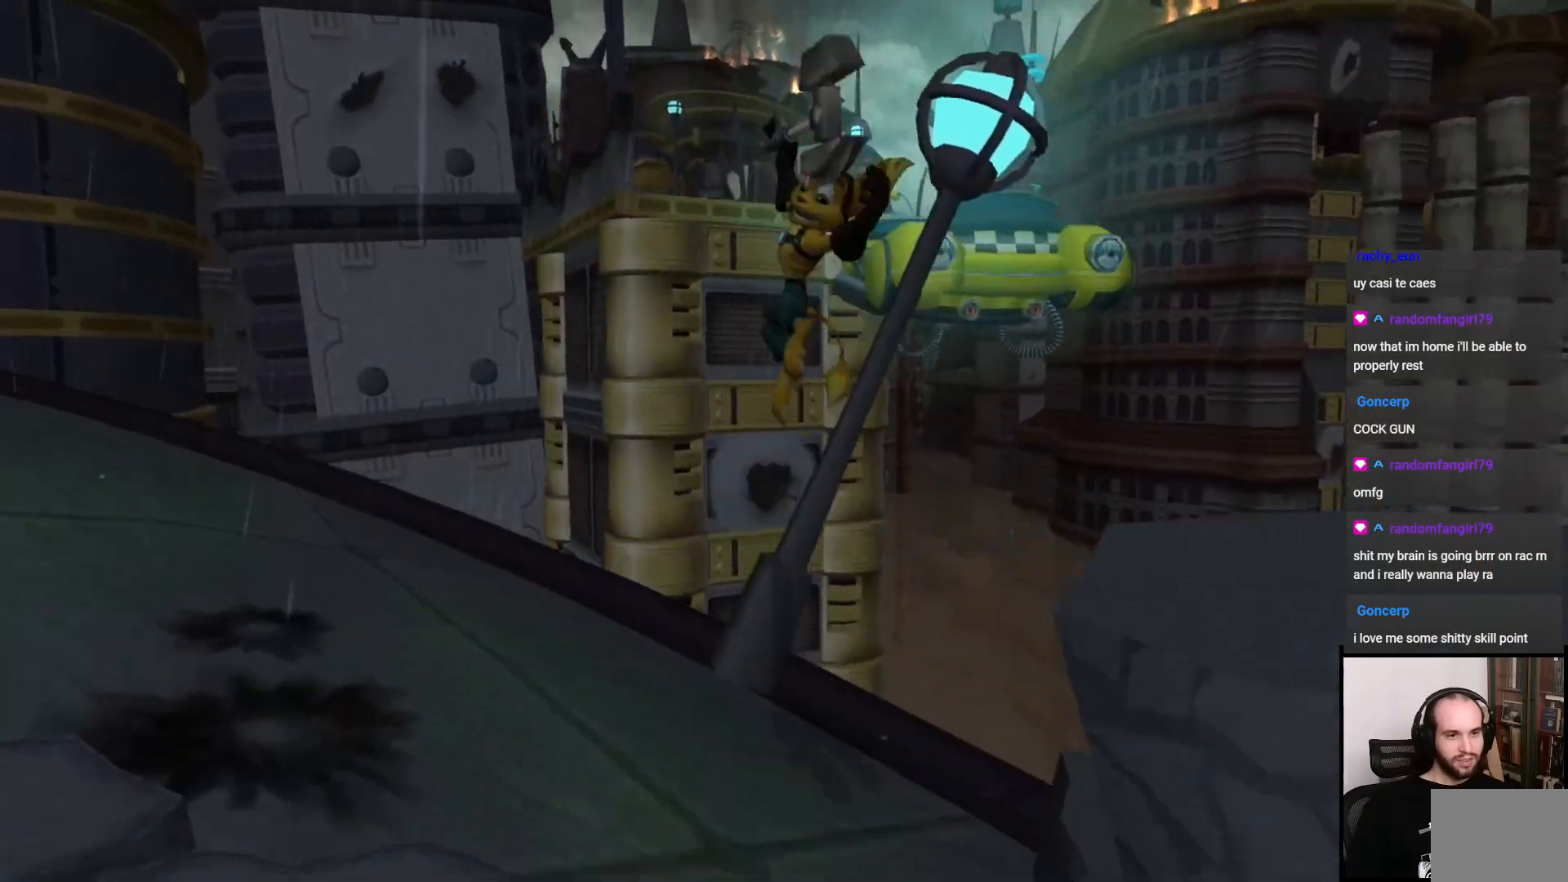
Gameplay with a controller (PlayStation layout); each line is a JSON object with the inputs held at the frame after it. "events" lists button and stick changes between this image and that frame as [ms after this image, input, new state], when the widget could be followed in between. Not read: L3 R3.
{"buttons": [], "left_stick": "left", "right_stick": "left", "events": [[17, "SQUARE", "up"], [383, "right_stick", "left"], [417, "left_stick", "left"]]}
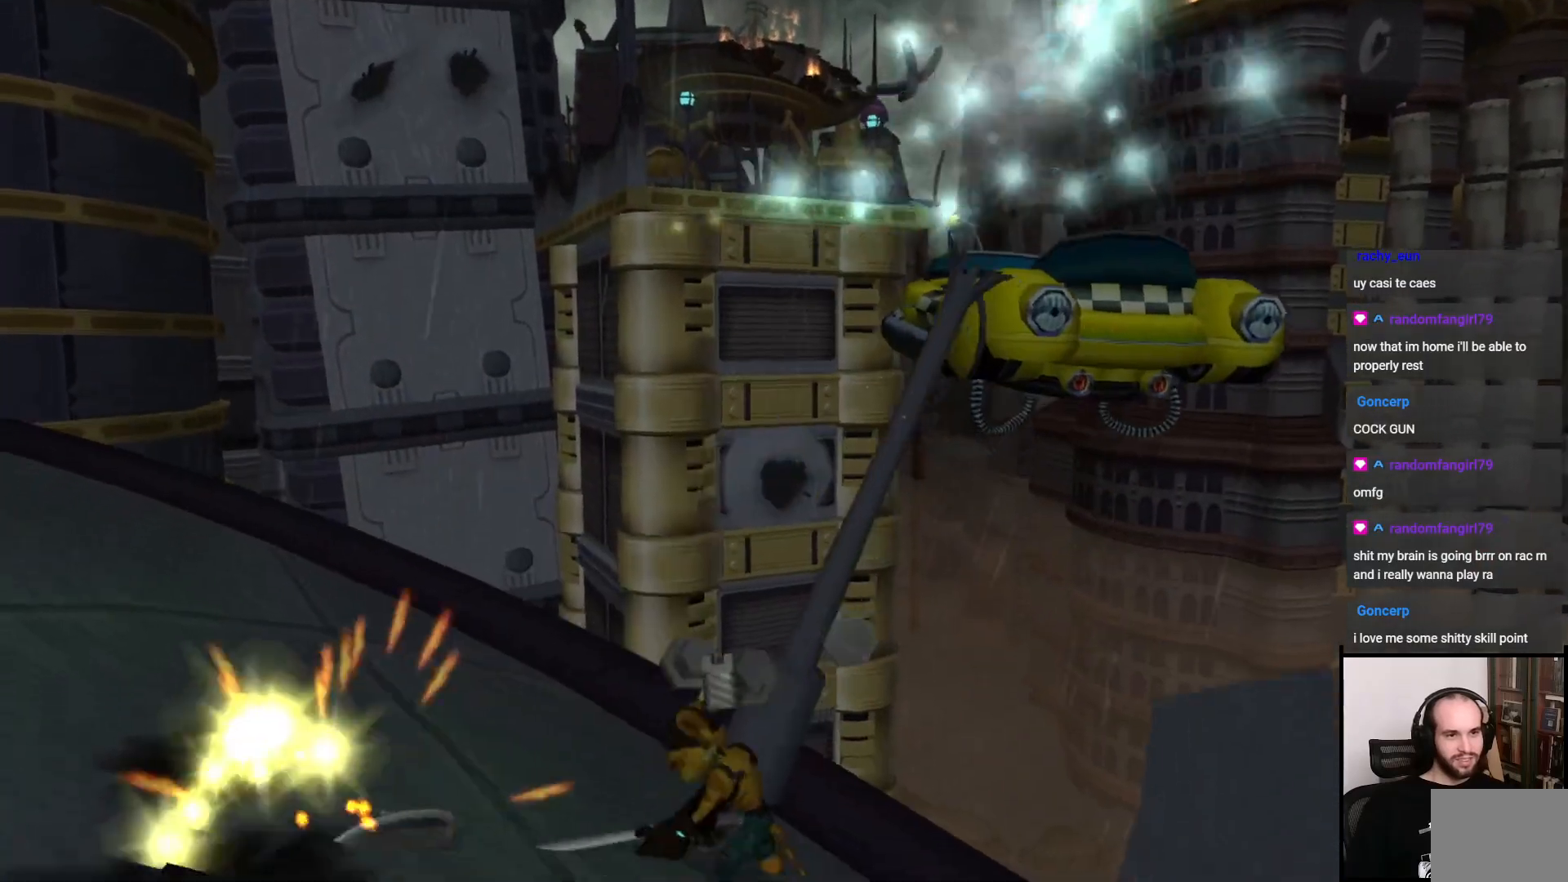
{"buttons": [], "left_stick": "left", "right_stick": "left", "events": []}
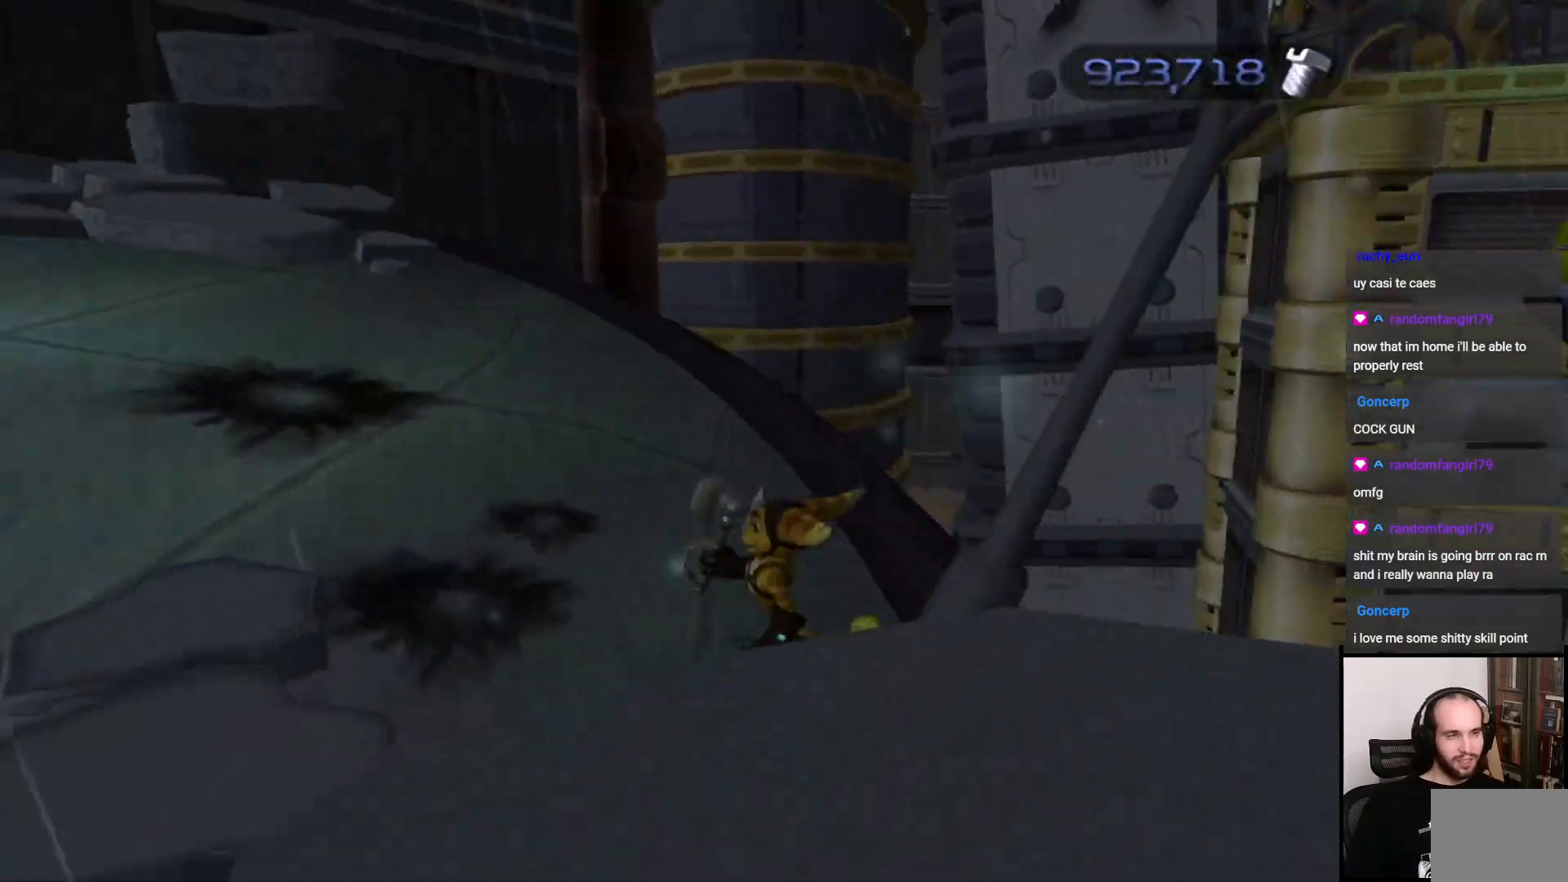
{"buttons": [], "left_stick": "up-left", "right_stick": "center", "events": [[100, "left_stick", "up-left"], [467, "right_stick", "center"]]}
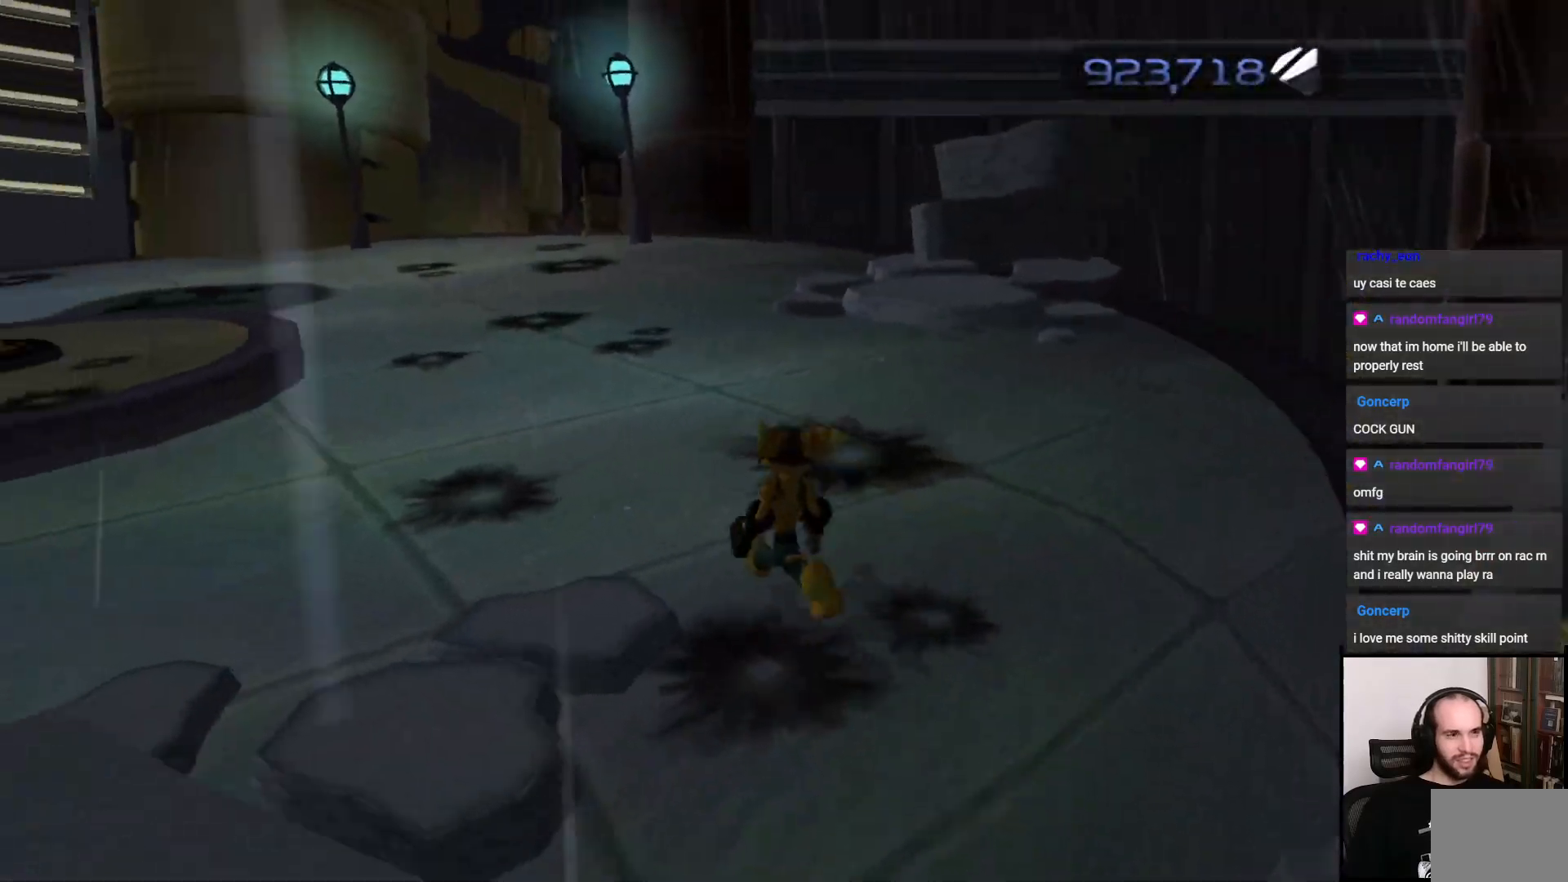
{"buttons": [], "left_stick": "left", "right_stick": "left", "events": [[200, "right_stick", "left"], [250, "left_stick", "left"]]}
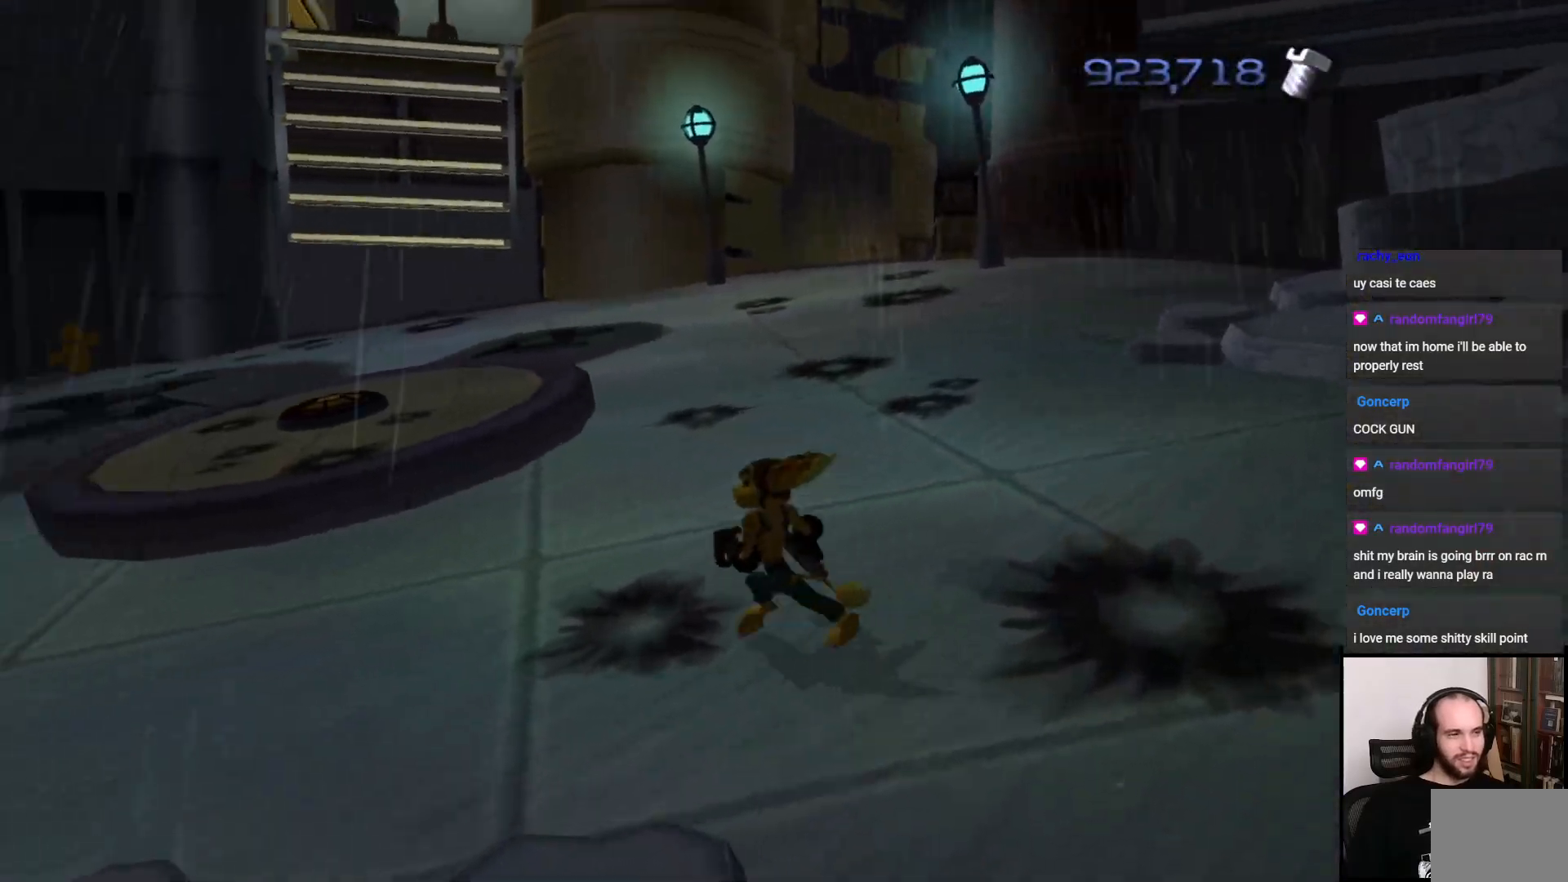
{"buttons": [], "left_stick": "up", "right_stick": "down-left", "events": [[250, "left_stick", "up-left"], [350, "right_stick", "down-left"], [483, "left_stick", "up"]]}
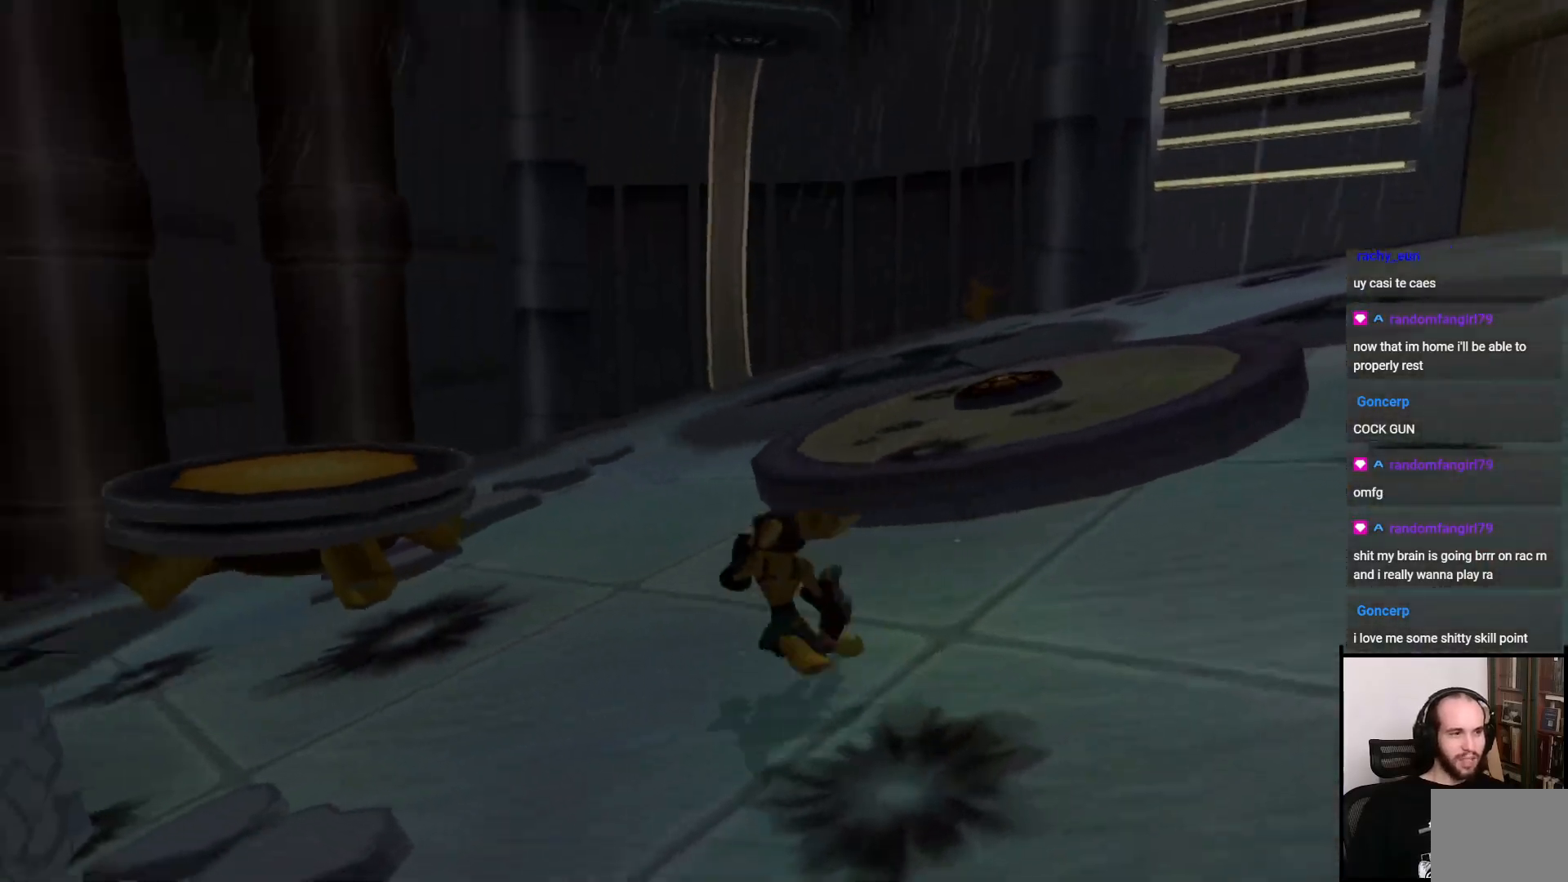
{"buttons": [], "left_stick": "up-right", "right_stick": "down-left", "events": [[50, "right_stick", "left"], [367, "right_stick", "down-left"], [483, "left_stick", "up-right"]]}
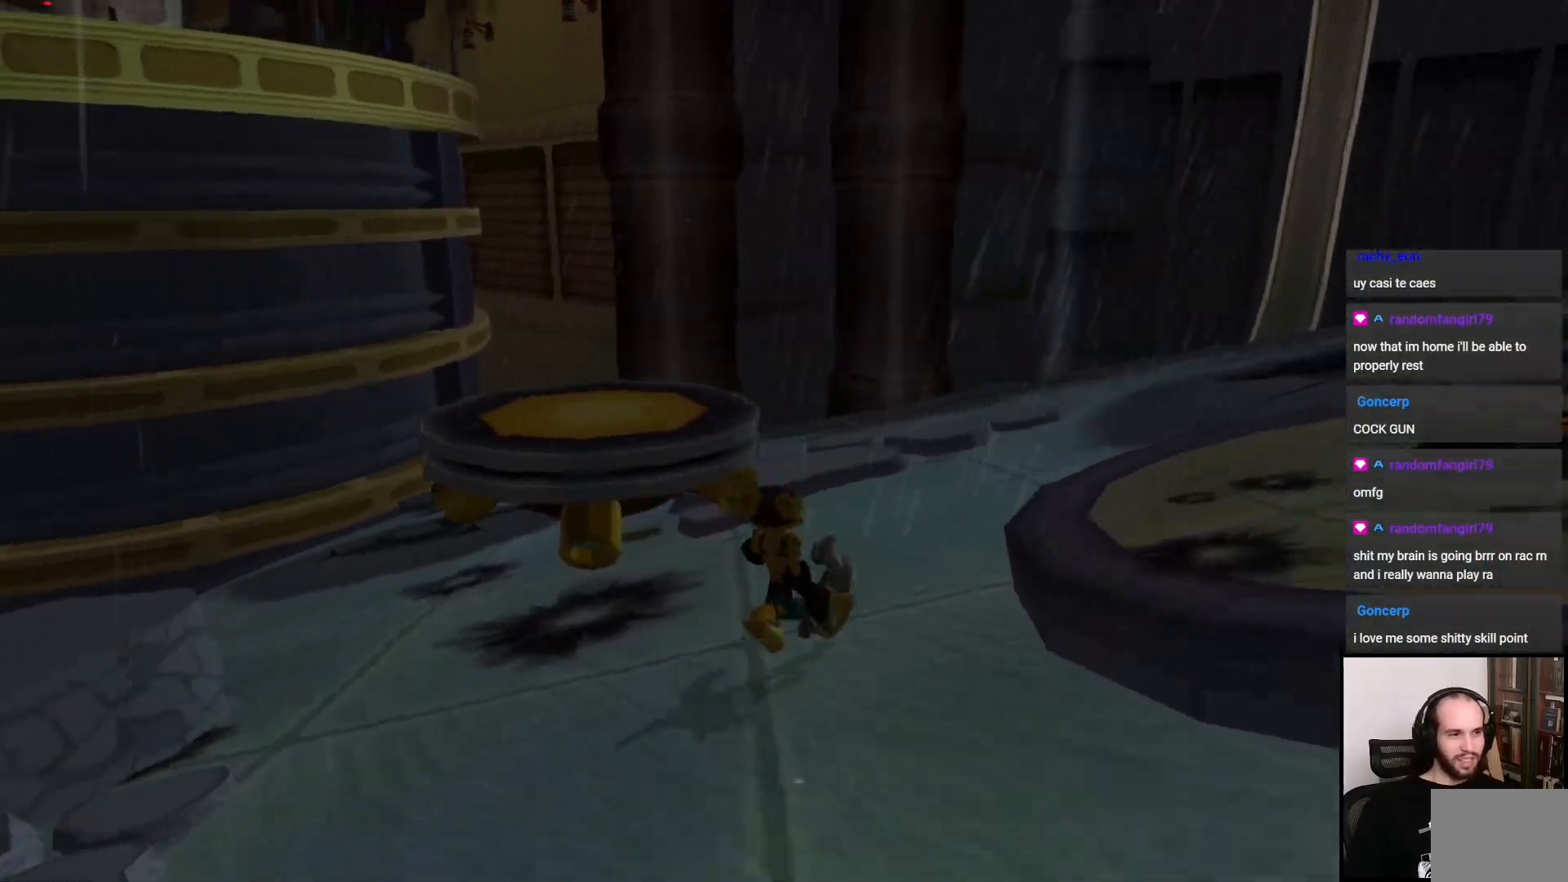
{"buttons": [], "left_stick": "right", "right_stick": "right", "events": [[83, "right_stick", "center"], [217, "left_stick", "right"], [217, "right_stick", "right"]]}
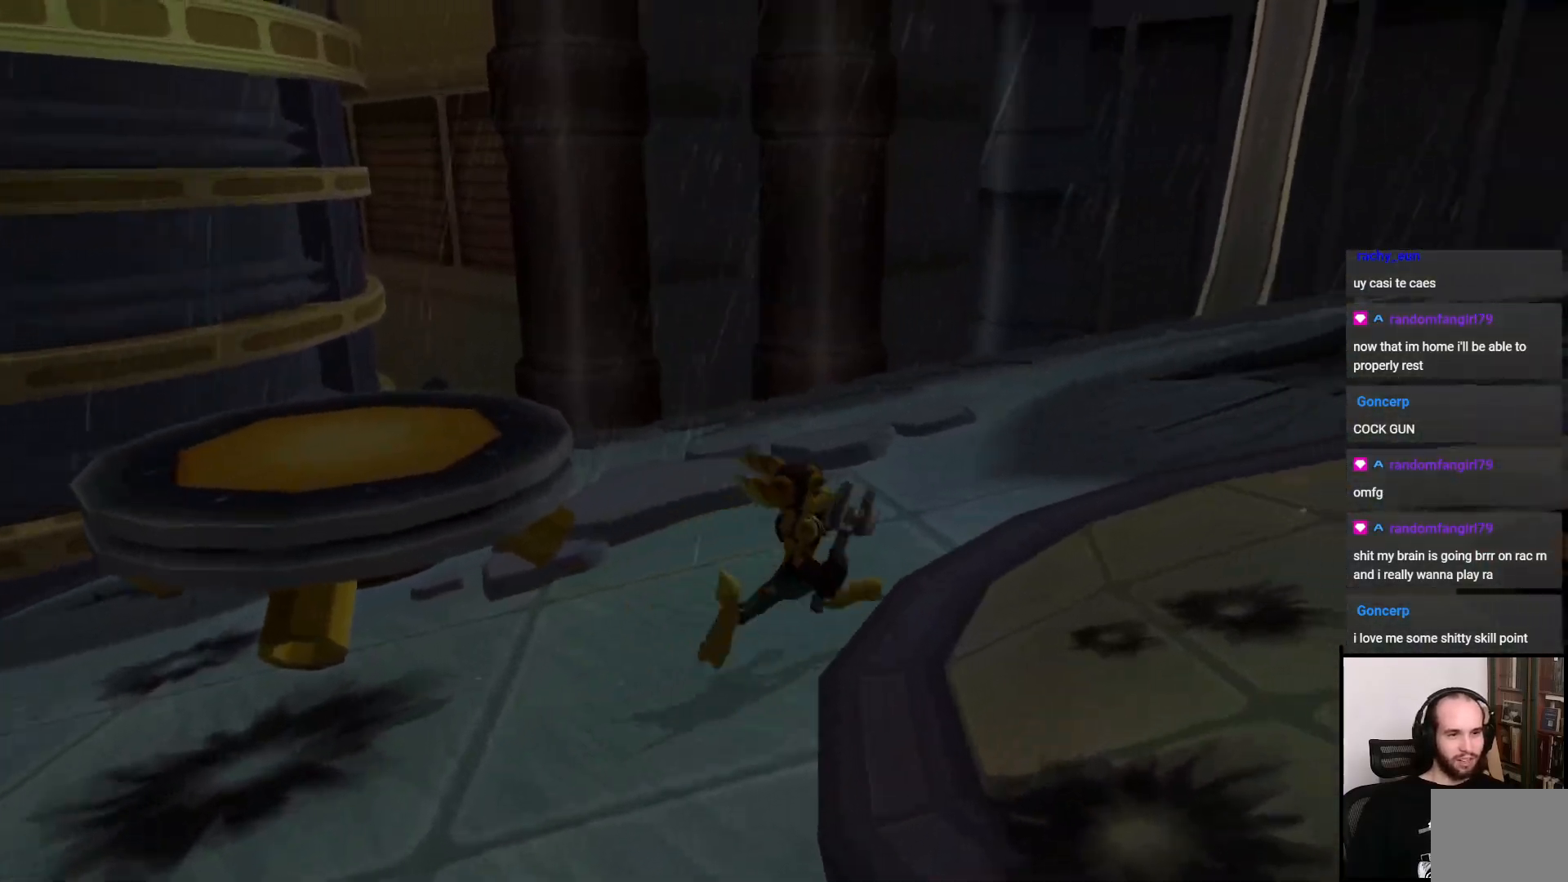
{"buttons": [], "left_stick": "up-right", "right_stick": "right", "events": [[250, "left_stick", "up-right"]]}
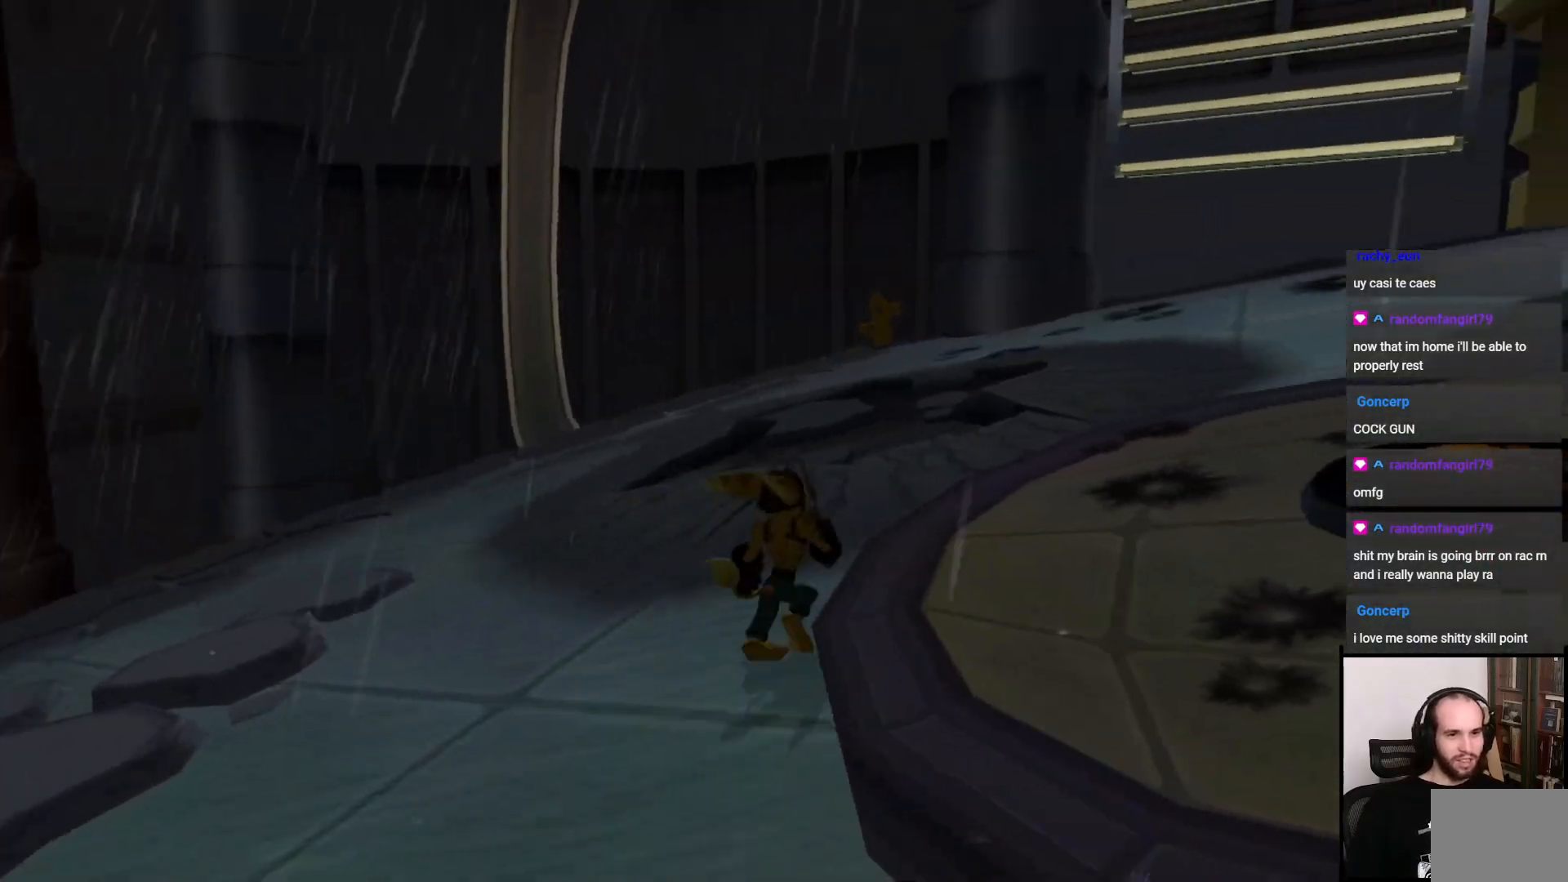
{"buttons": [], "left_stick": "up", "right_stick": "right", "events": [[417, "left_stick", "up"]]}
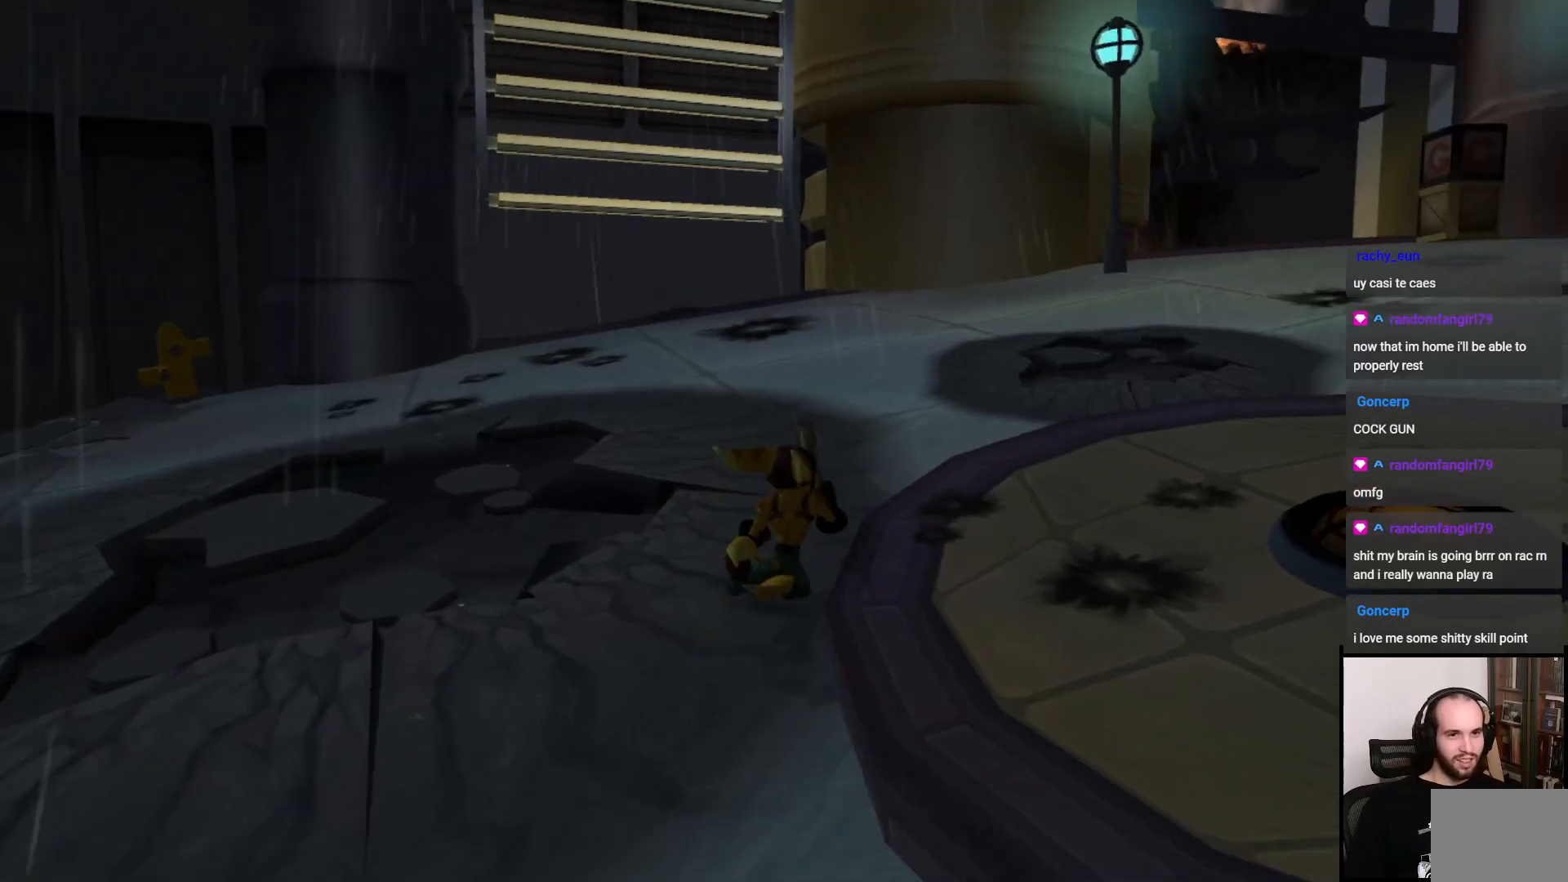
{"buttons": [], "left_stick": "up", "right_stick": "right", "events": [[50, "right_stick", "center"], [500, "right_stick", "right"]]}
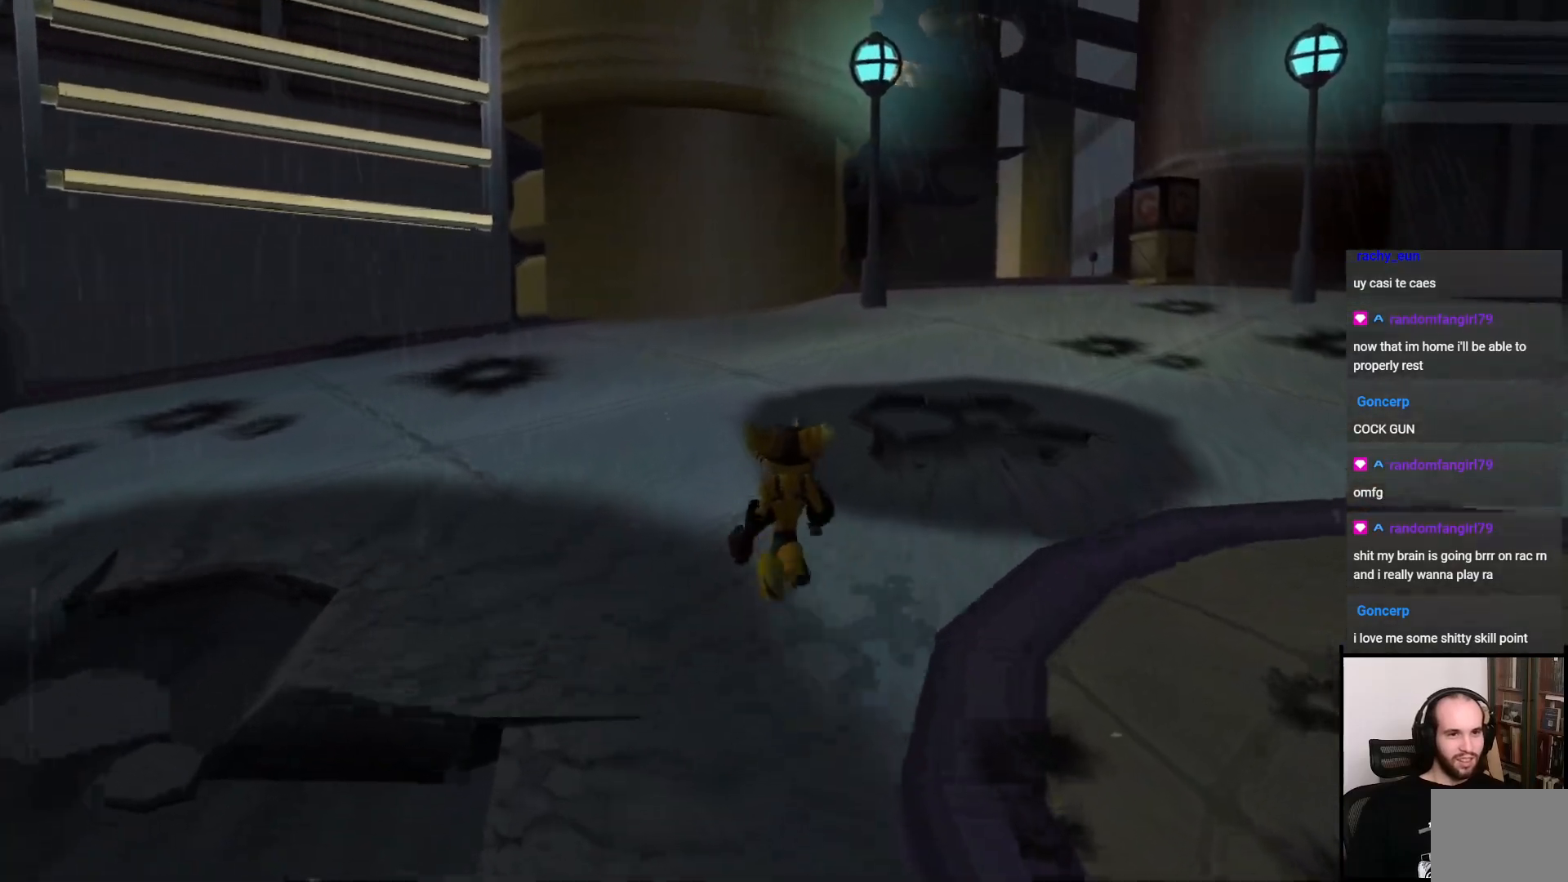
{"buttons": [], "left_stick": "up", "right_stick": "center", "events": [[367, "right_stick", "center"]]}
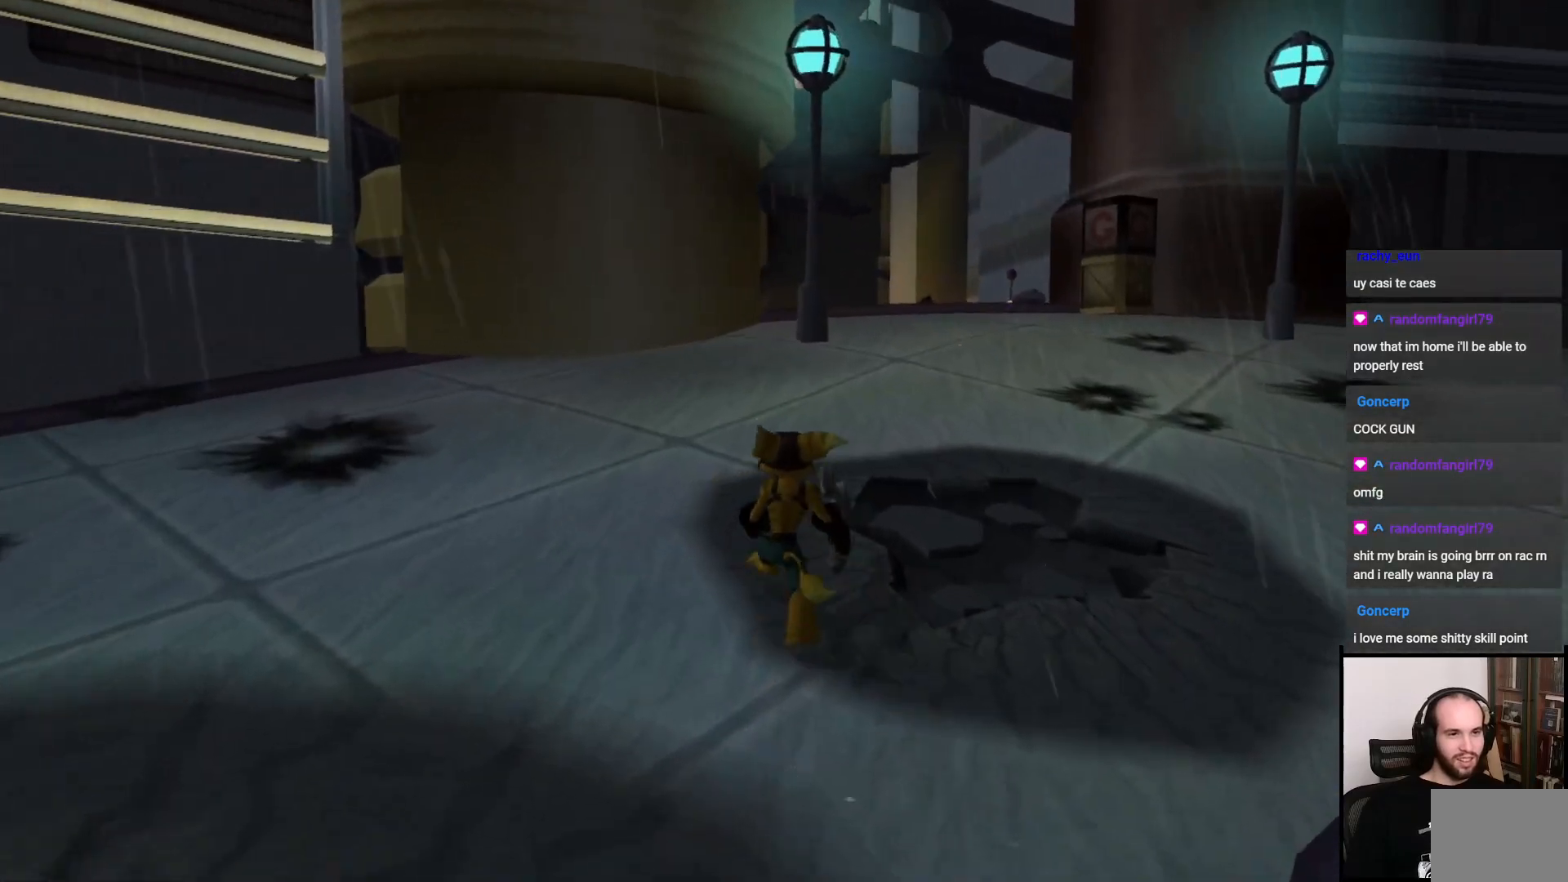
{"buttons": [], "left_stick": "up", "right_stick": "center", "events": []}
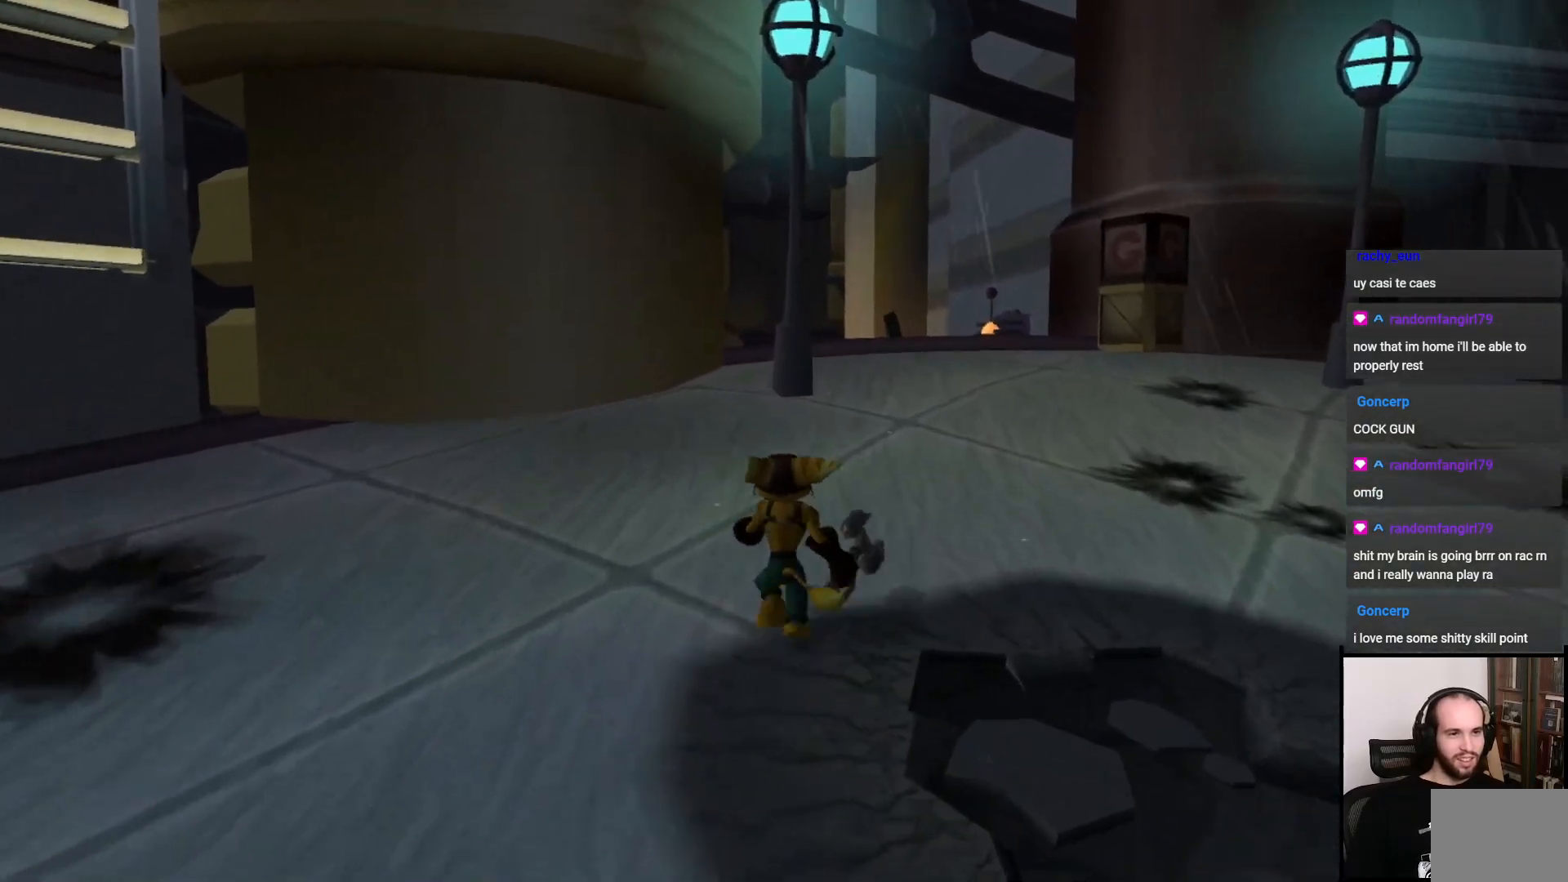
{"buttons": [], "left_stick": "up", "right_stick": "center", "events": []}
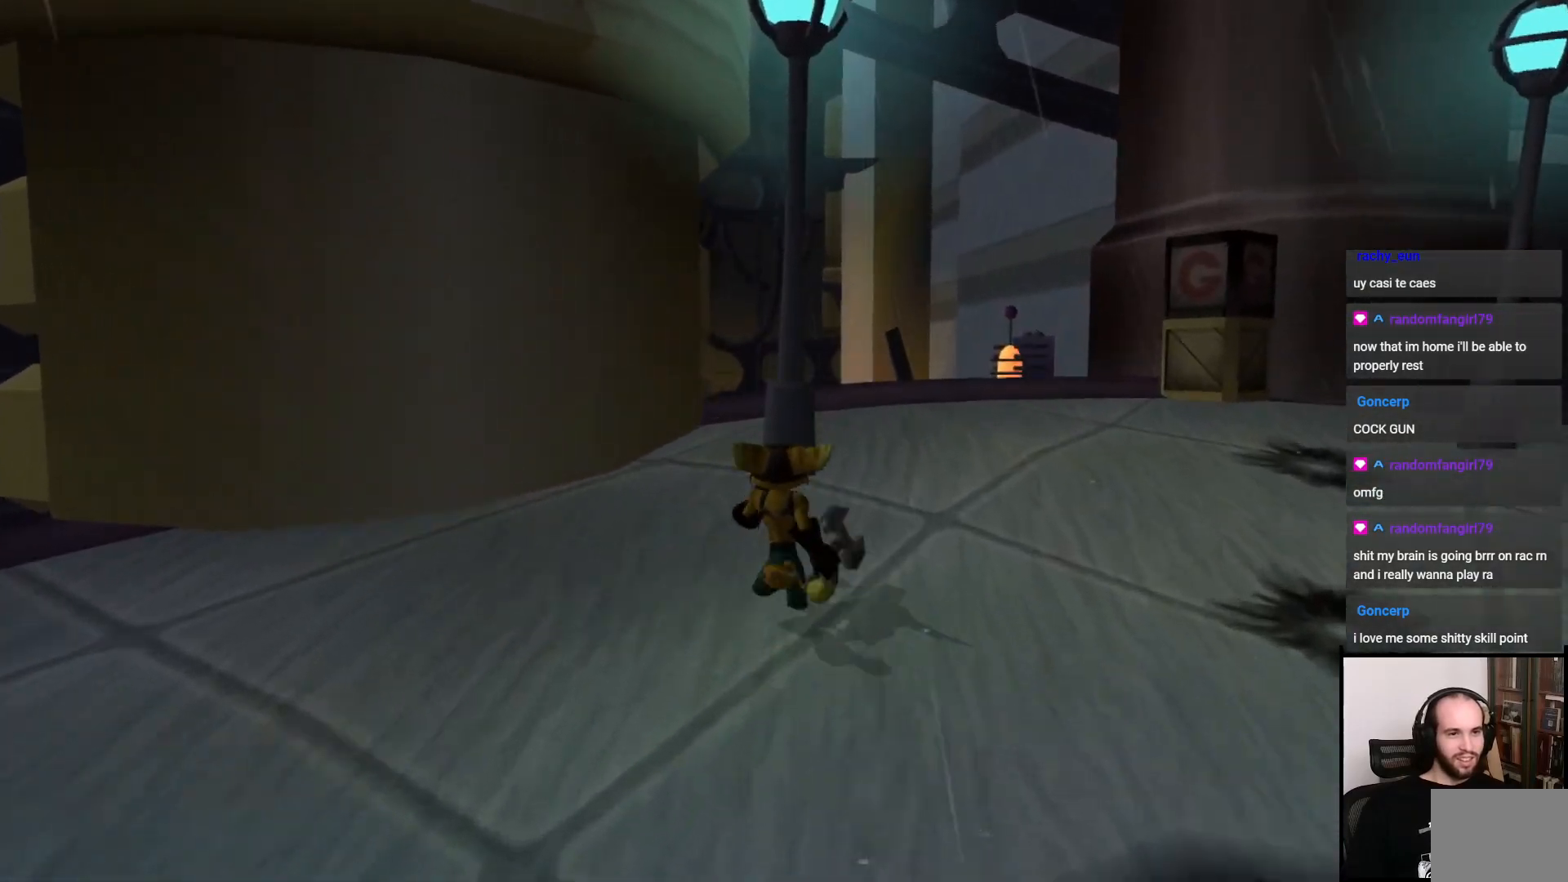
{"buttons": ["SQUARE"], "left_stick": "center", "right_stick": "center", "events": [[167, "CROSS", "down"], [267, "left_stick", "down"], [300, "CROSS", "up"], [400, "SQUARE", "down"], [500, "left_stick", "center"]]}
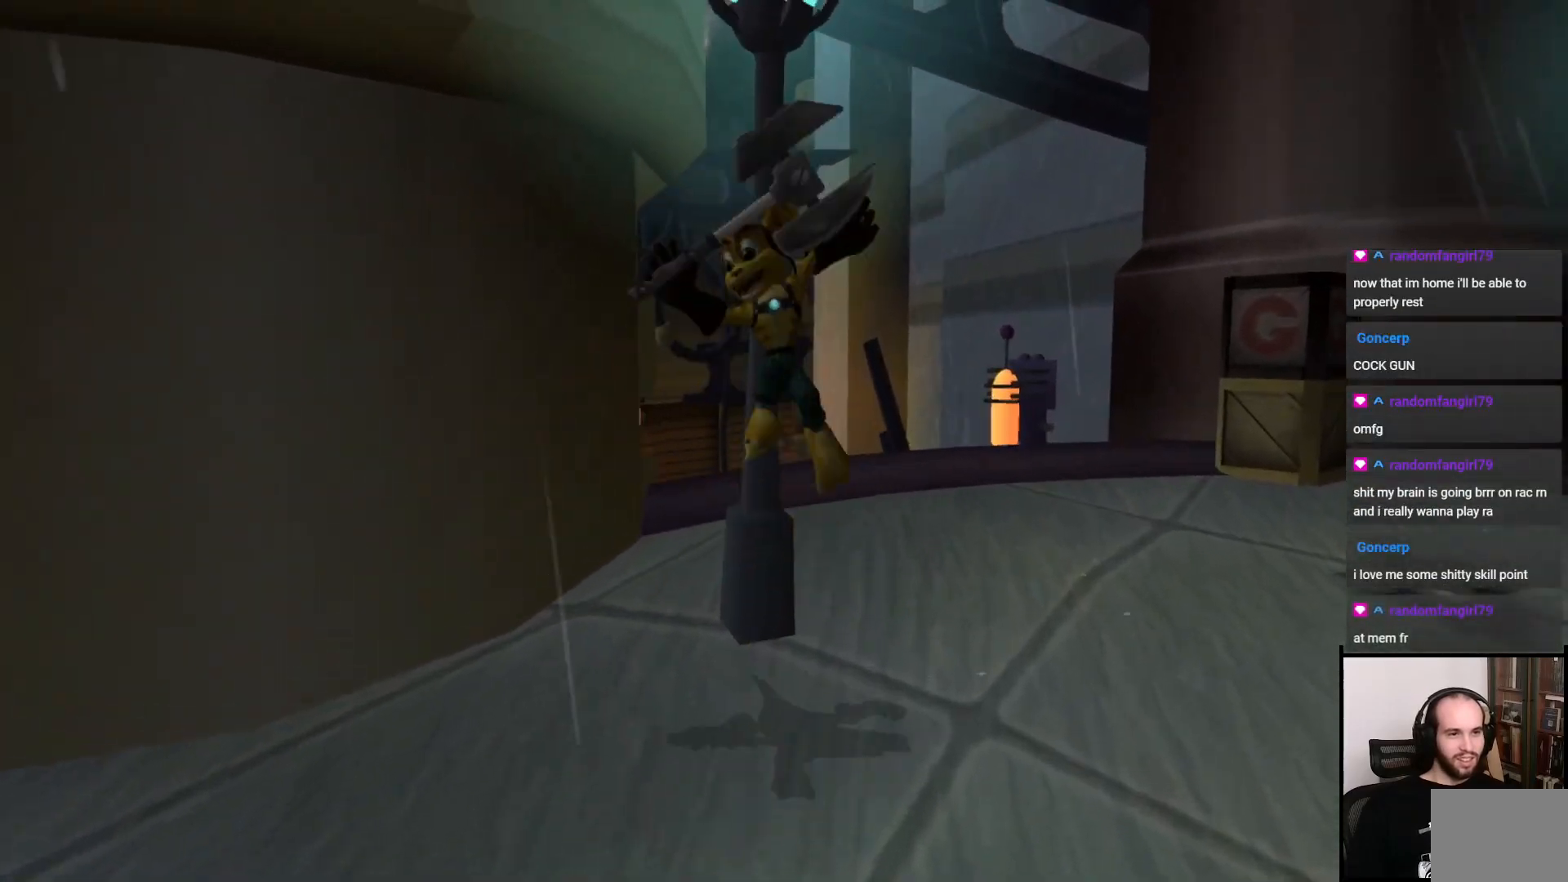
{"buttons": [], "left_stick": "right", "right_stick": "right", "events": [[50, "SQUARE", "up"], [267, "right_stick", "right"], [317, "left_stick", "right"]]}
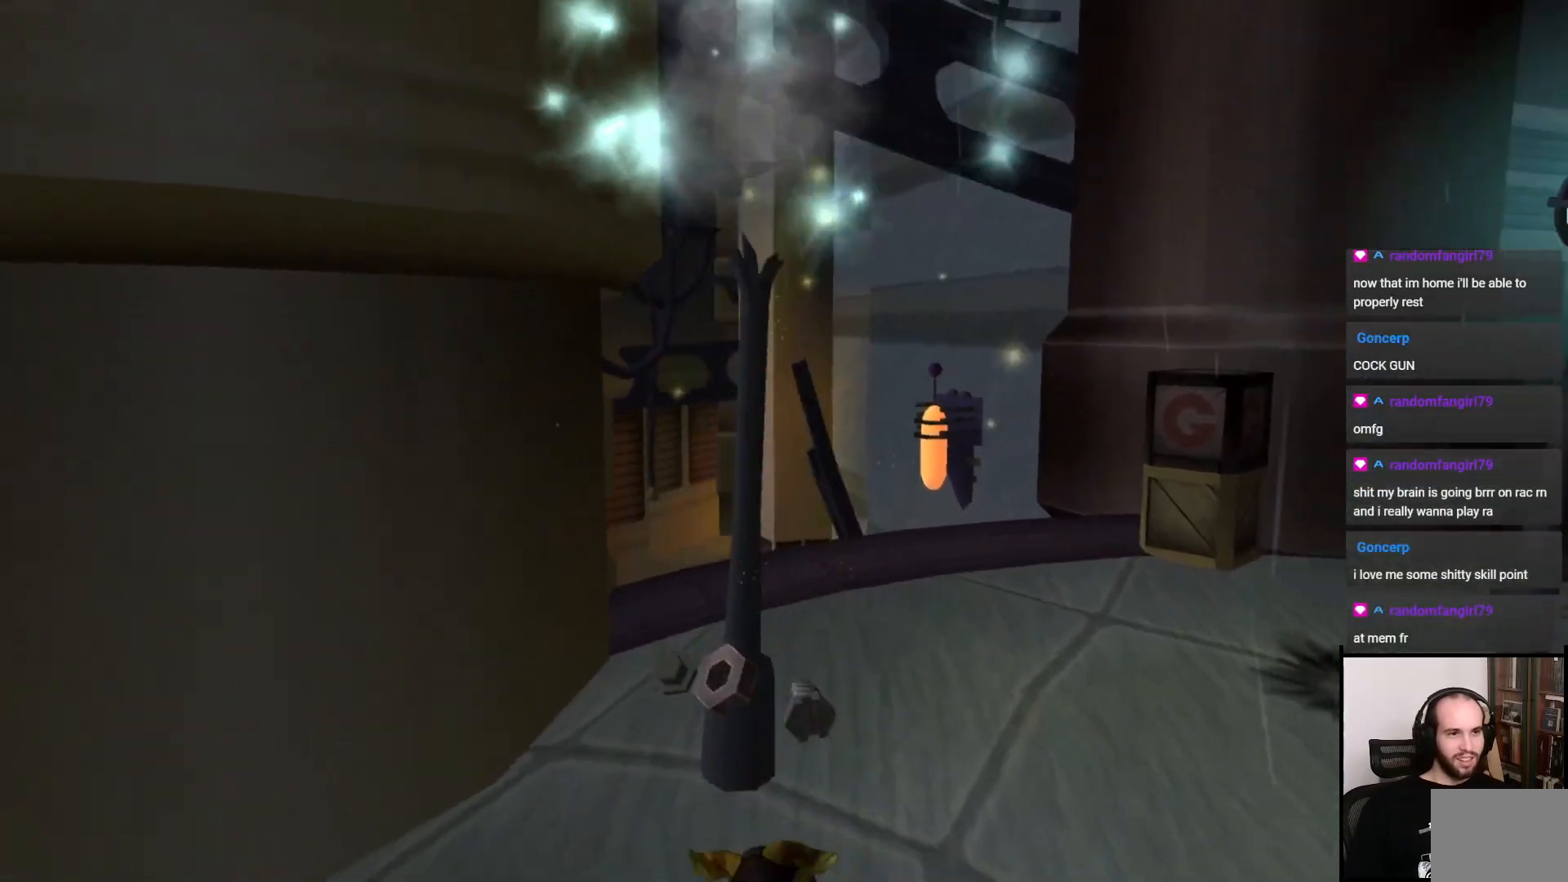
{"buttons": [], "left_stick": "up-right", "right_stick": "center", "events": [[133, "left_stick", "up-right"], [183, "right_stick", "center"]]}
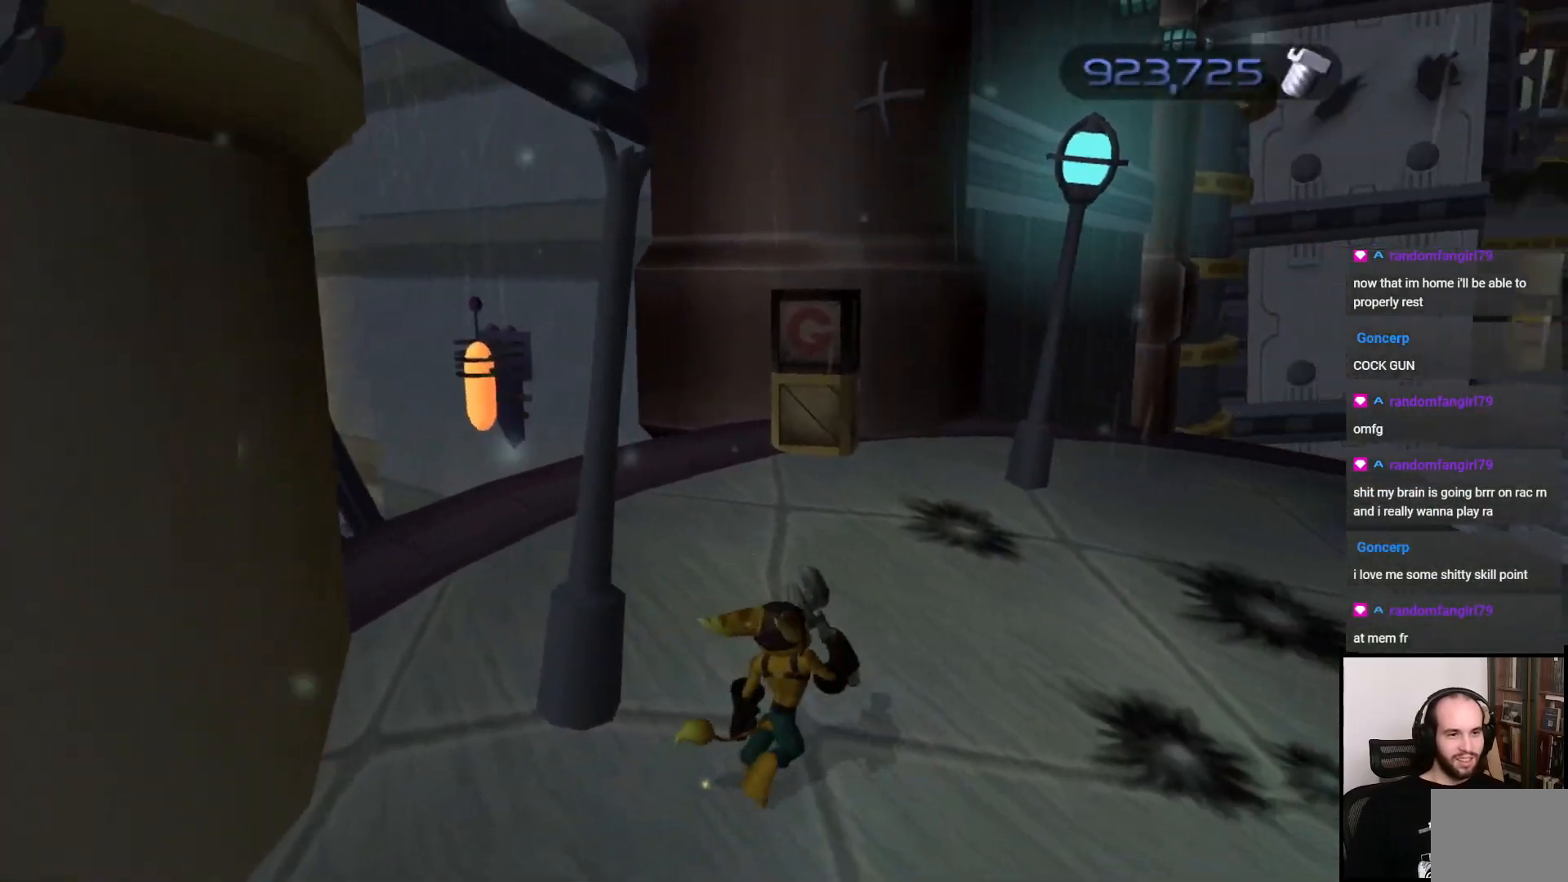
{"buttons": [], "left_stick": "up", "right_stick": "center", "events": [[233, "left_stick", "up"]]}
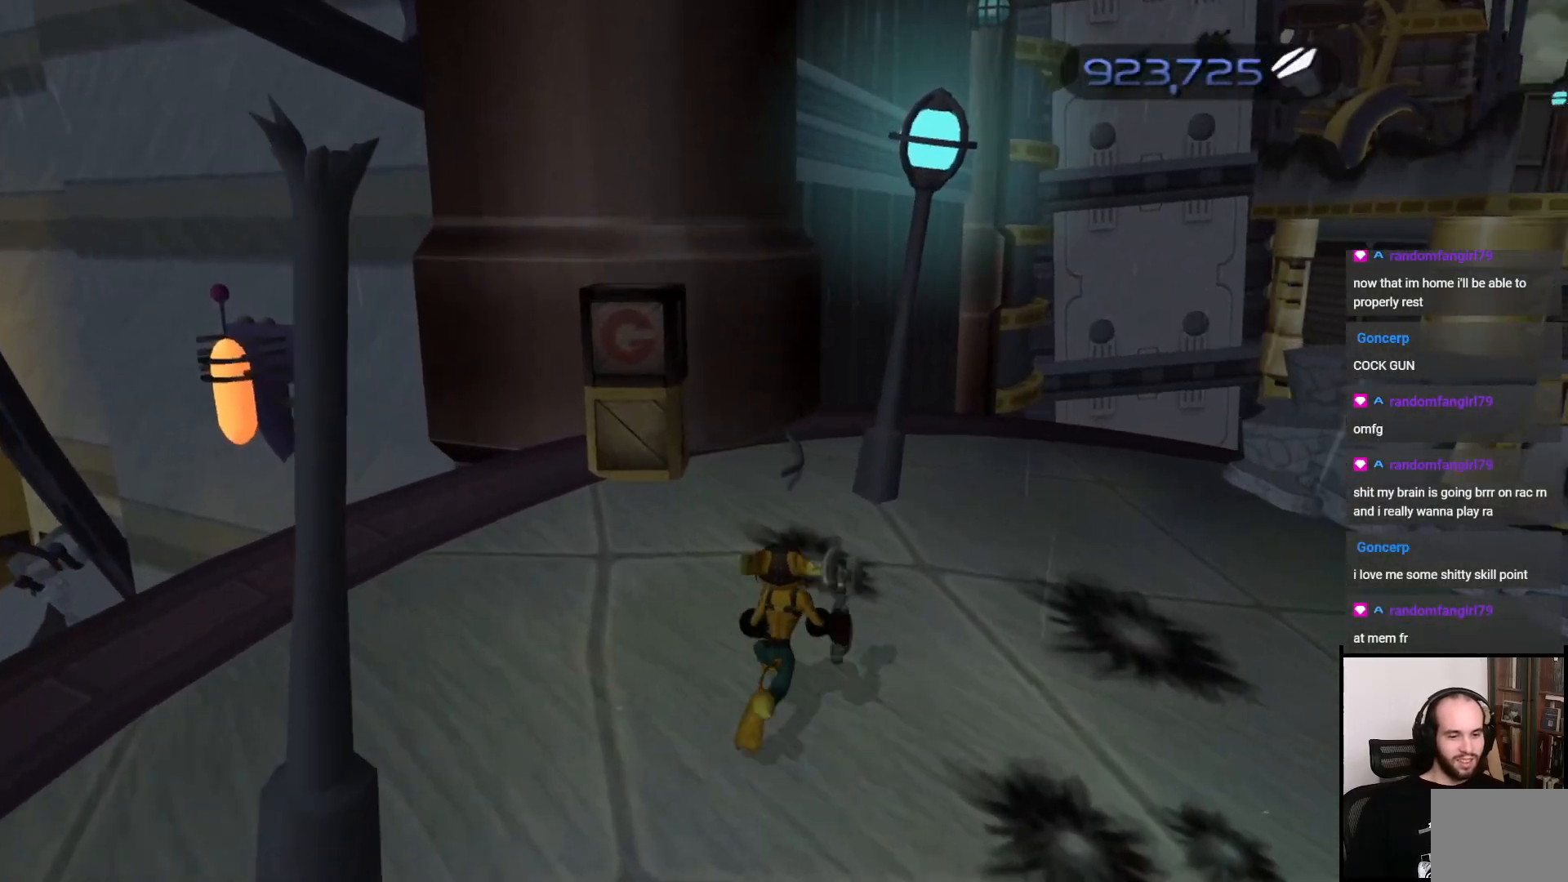
{"buttons": [], "left_stick": "down", "right_stick": "center", "events": [[217, "CROSS", "down"], [417, "CROSS", "up"], [467, "left_stick", "down"]]}
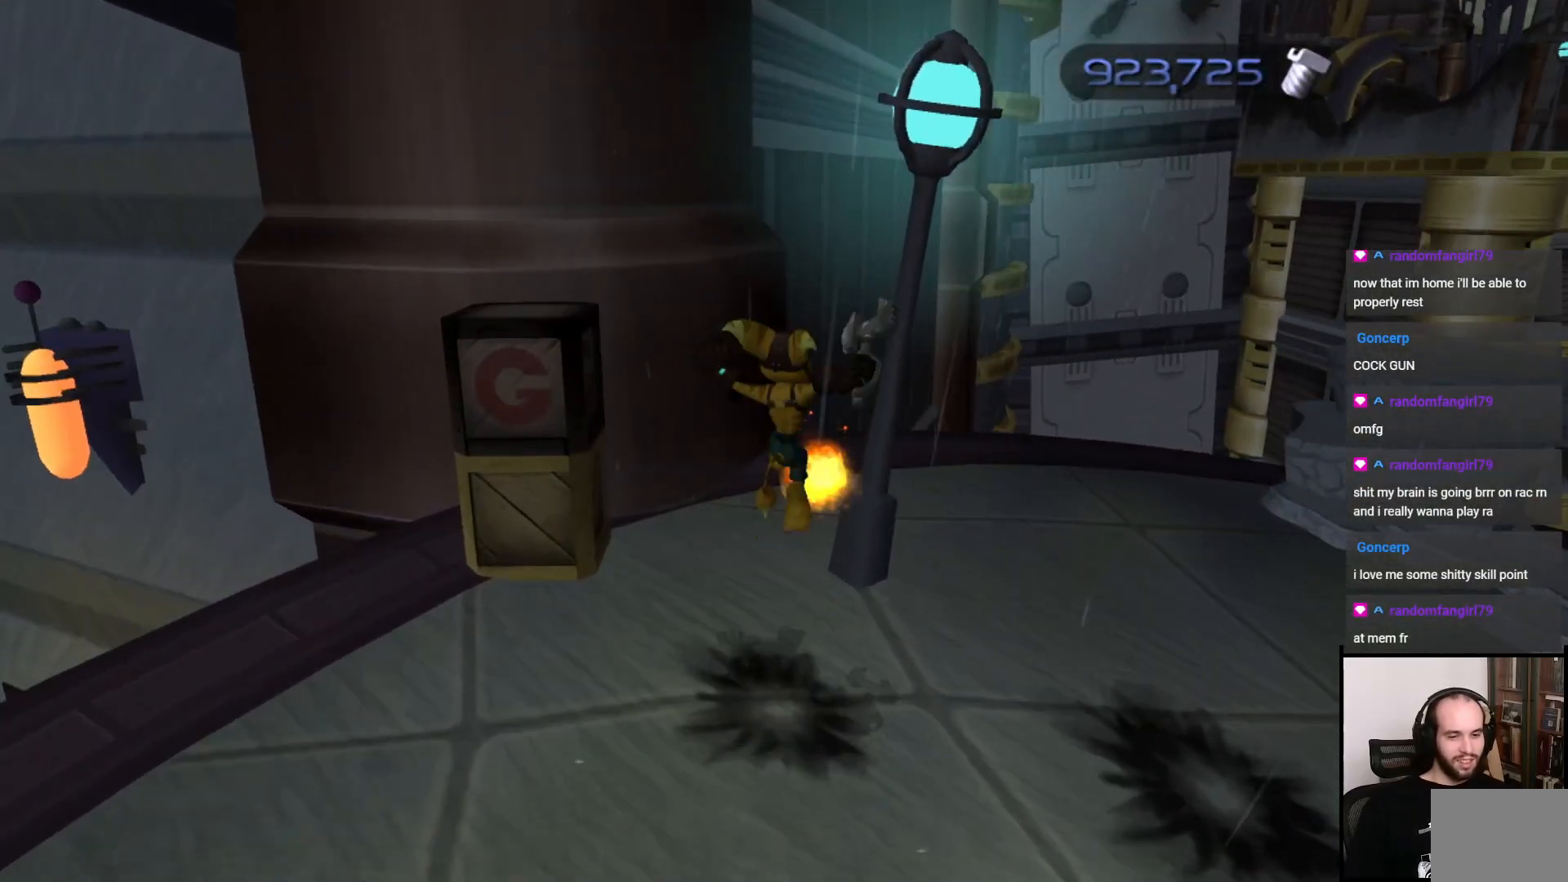
{"buttons": [], "left_stick": "center", "right_stick": "right", "events": [[17, "SQUARE", "down"], [167, "SQUARE", "up"], [183, "left_stick", "center"], [483, "right_stick", "right"]]}
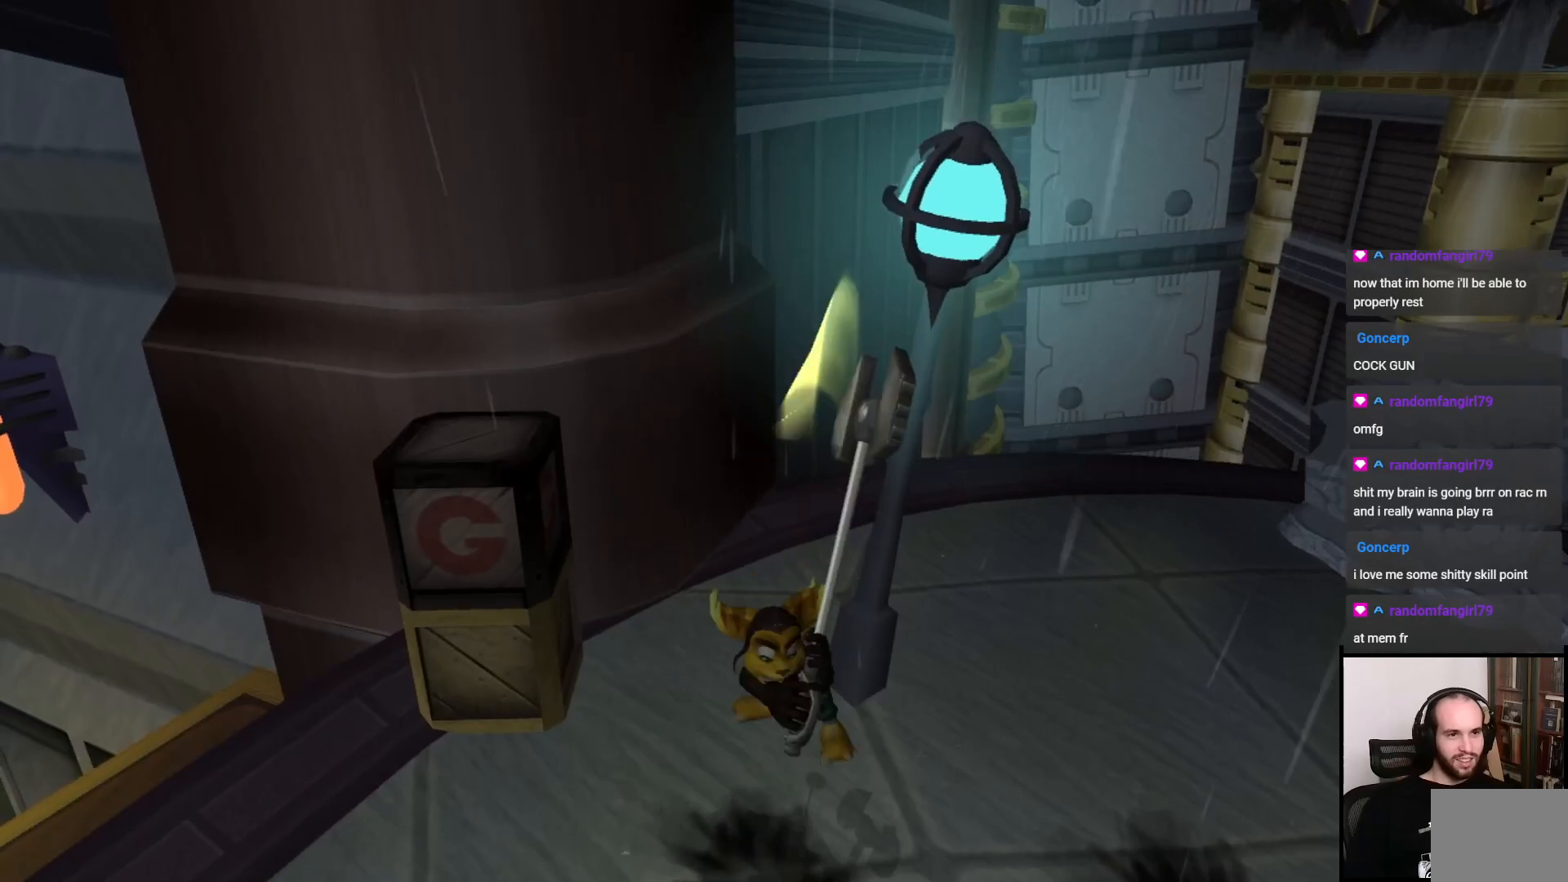
{"buttons": [], "left_stick": "up", "right_stick": "center", "events": [[100, "right_stick", "center"], [200, "left_stick", "up-right"], [317, "CROSS", "down"], [367, "left_stick", "up"], [467, "CROSS", "up"]]}
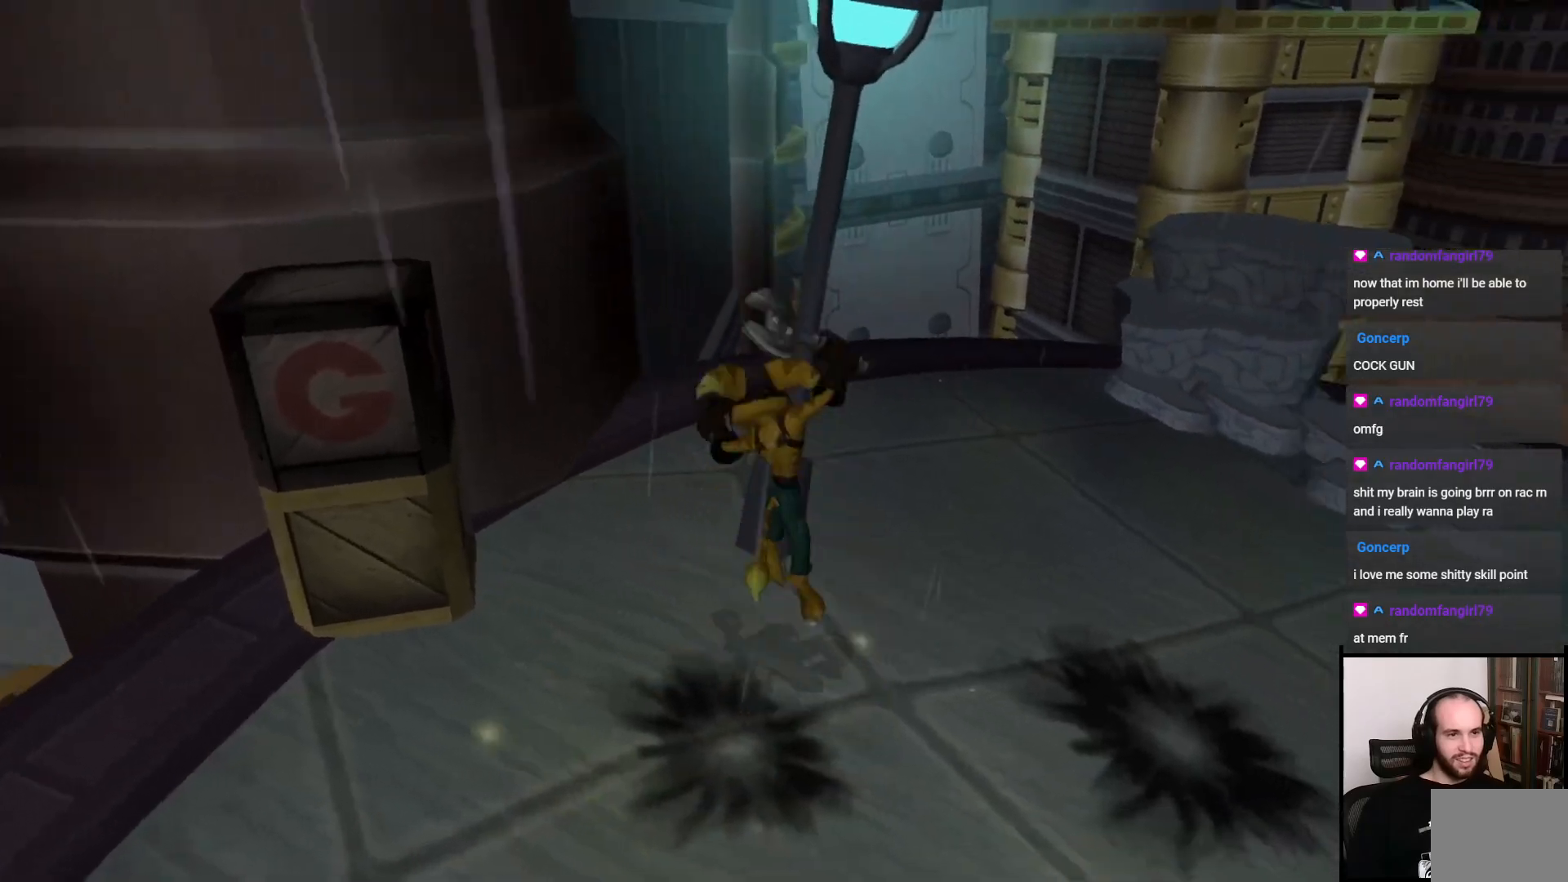
{"buttons": ["SQUARE"], "left_stick": "center", "right_stick": "center", "events": [[167, "SQUARE", "down"], [200, "left_stick", "down"], [317, "SQUARE", "up"], [417, "SQUARE", "down"], [450, "left_stick", "center"]]}
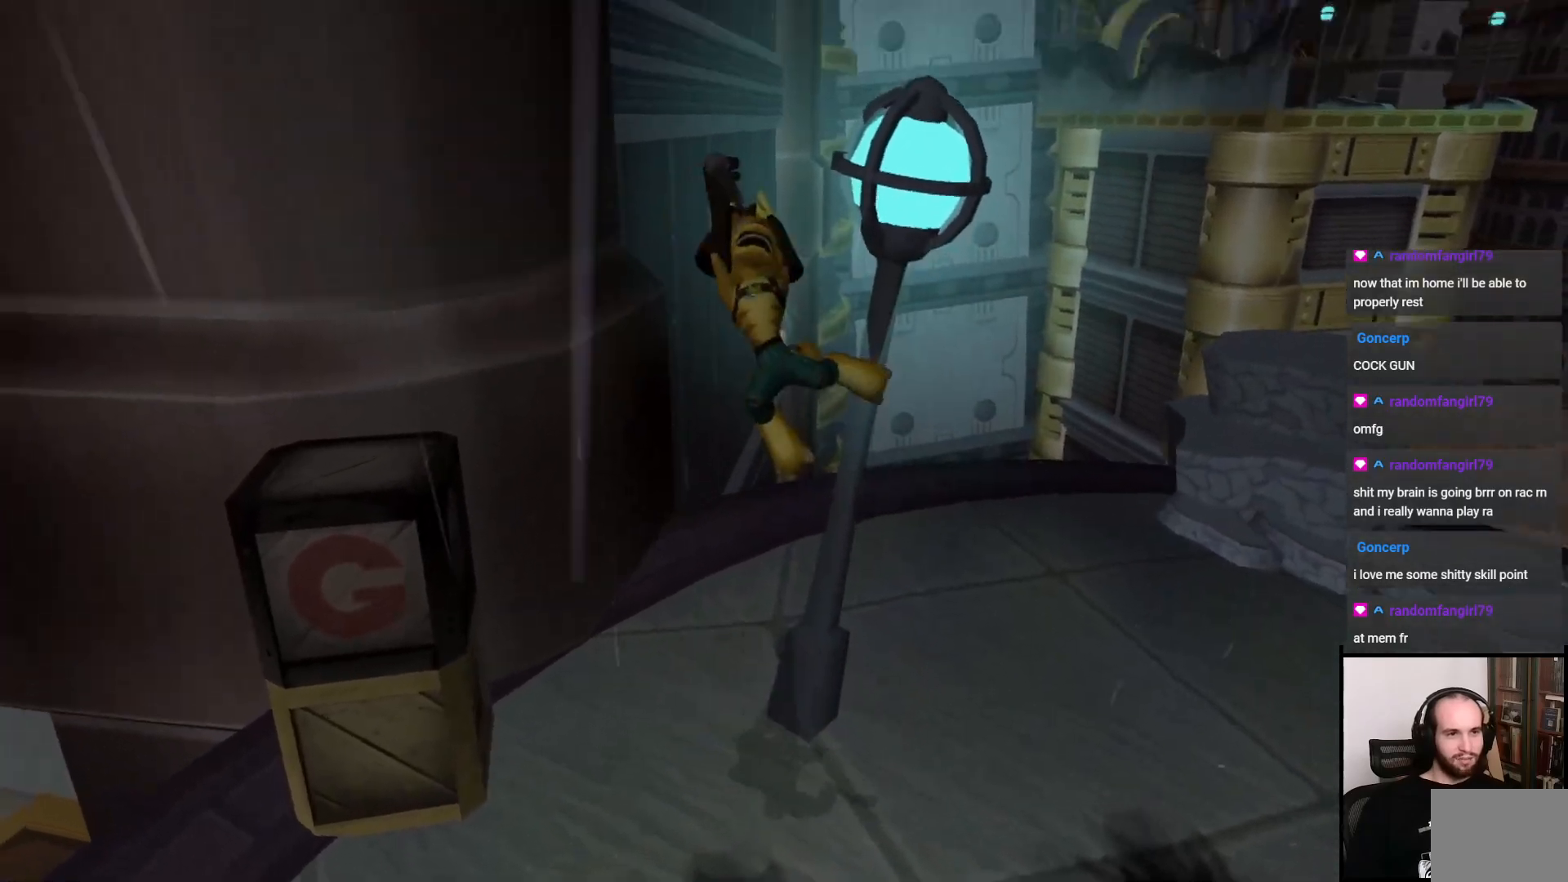
{"buttons": ["CROSS"], "left_stick": "up-right", "right_stick": "center", "events": [[50, "SQUARE", "up"], [450, "left_stick", "up-right"], [500, "CROSS", "down"]]}
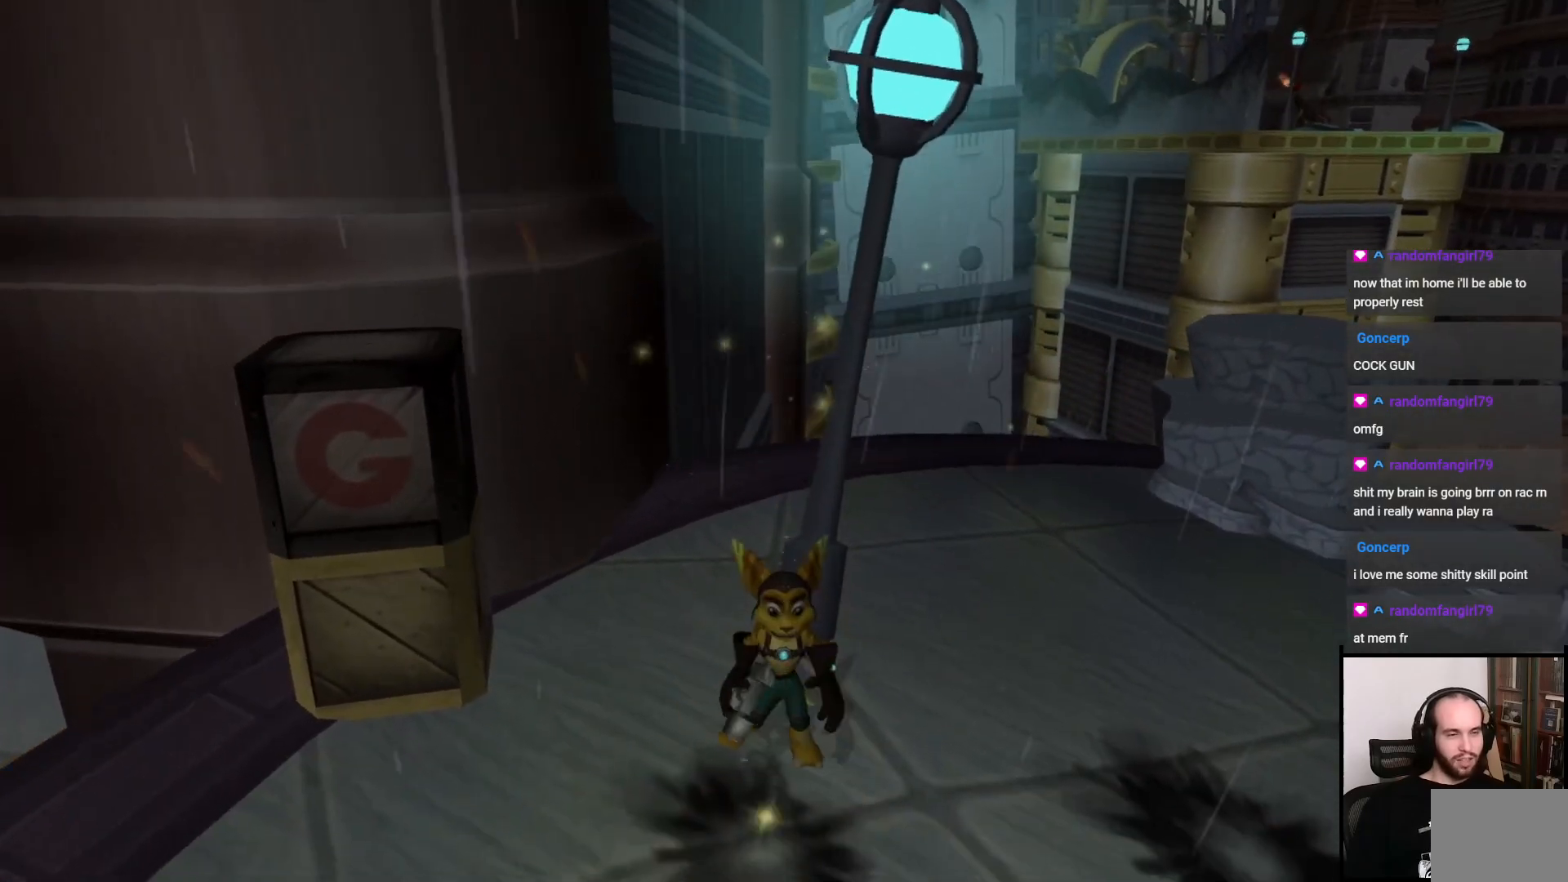
{"buttons": [], "left_stick": "down", "right_stick": "center", "events": [[133, "left_stick", "up"], [217, "CROSS", "up"], [400, "left_stick", "down"]]}
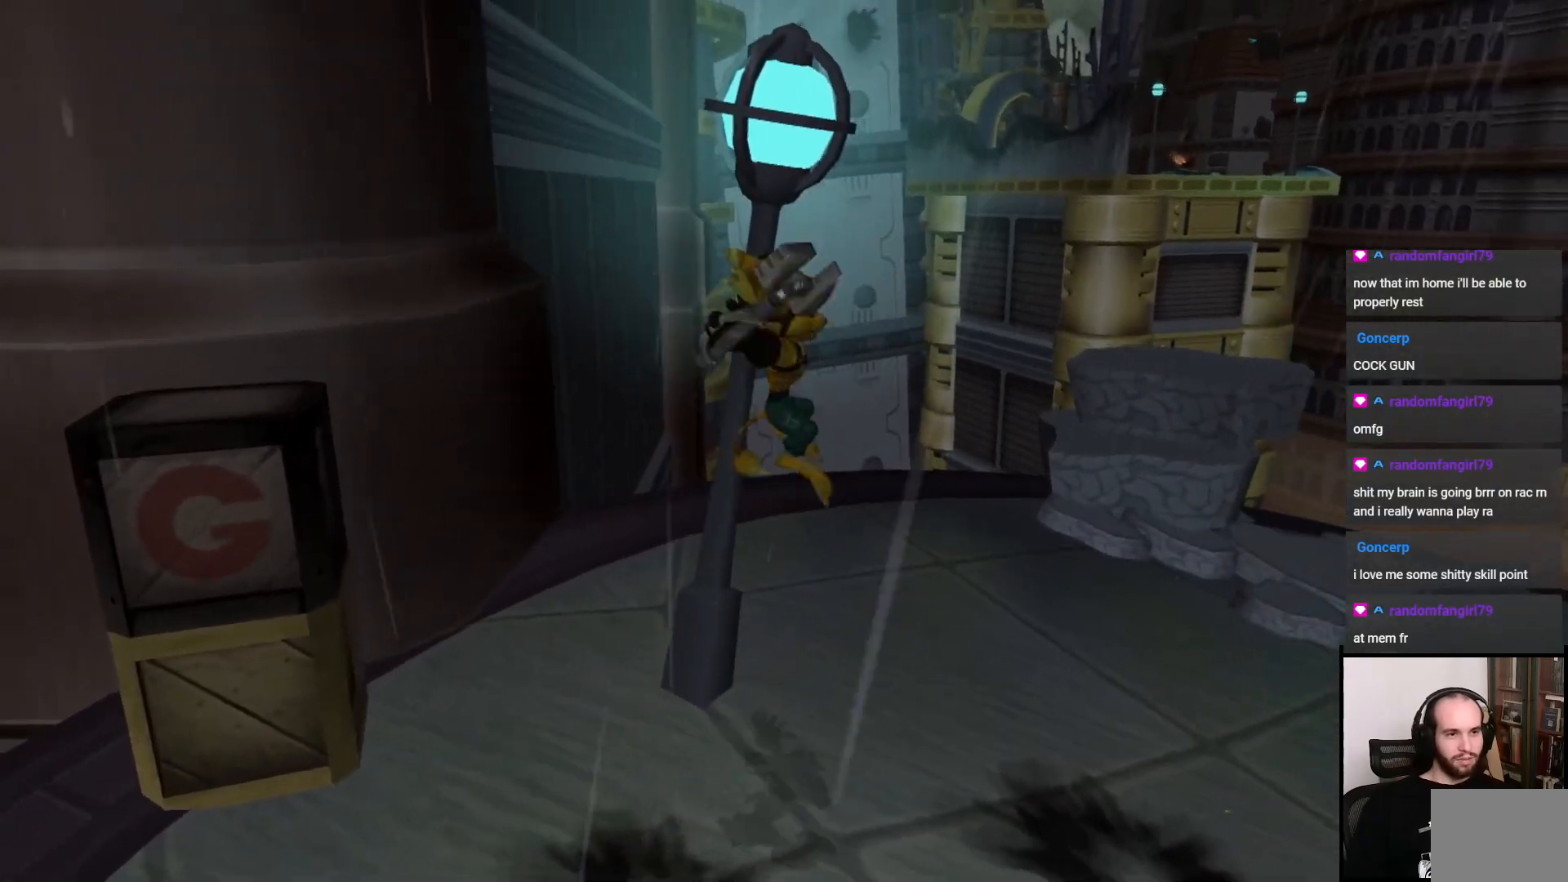
{"buttons": [], "left_stick": "center", "right_stick": "center", "events": [[17, "SQUARE", "down"], [133, "SQUARE", "up"], [217, "left_stick", "center"]]}
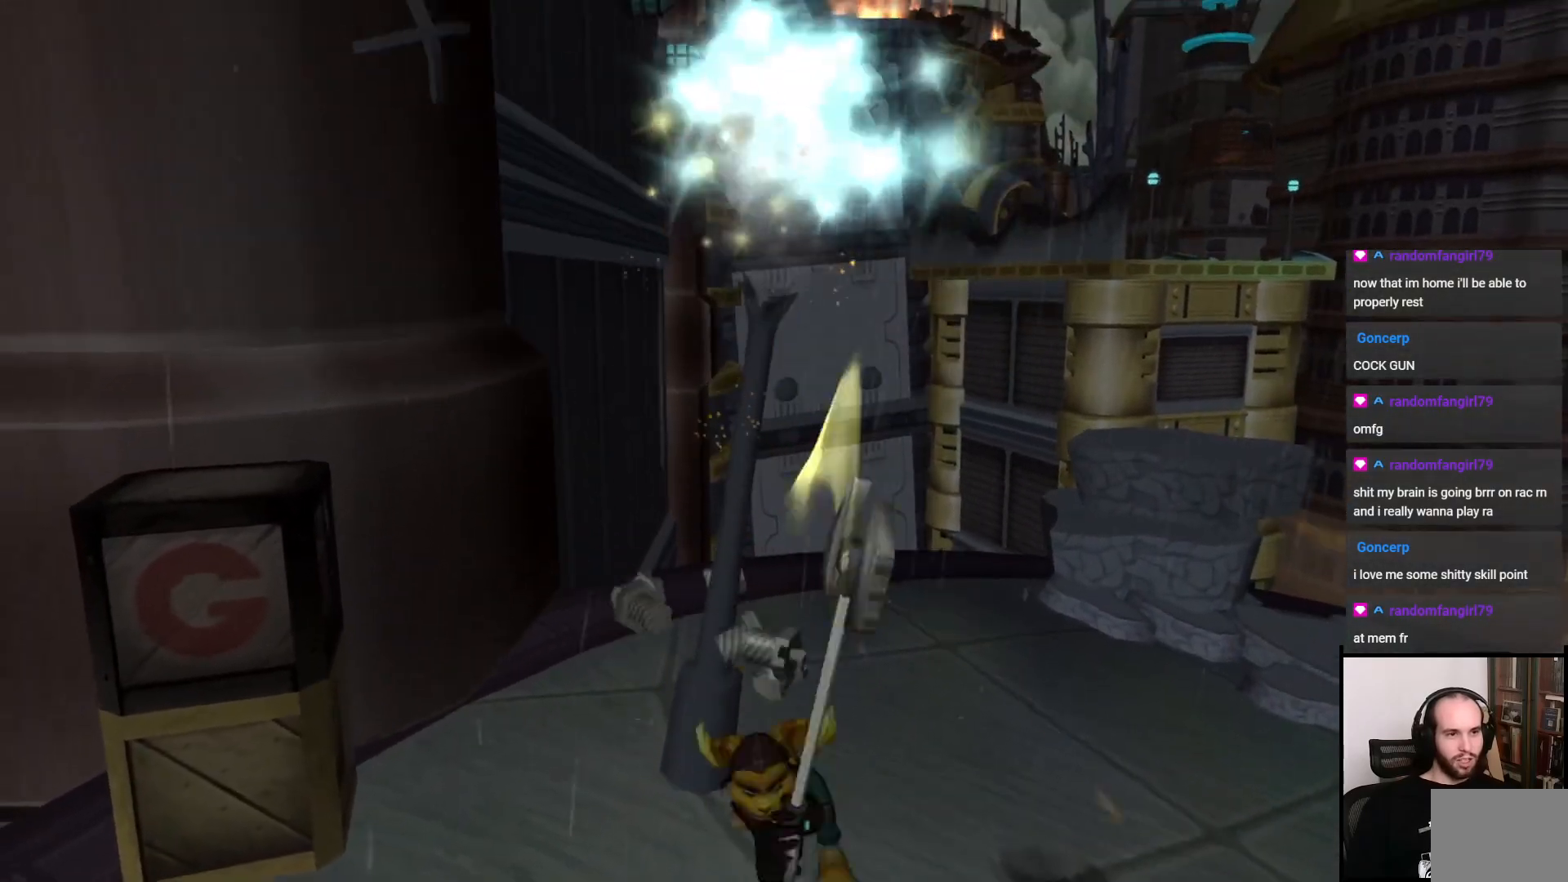
{"buttons": ["SQUARE"], "left_stick": "left", "right_stick": "center", "events": [[50, "left_stick", "left"], [233, "SQUARE", "down"], [400, "SQUARE", "up"], [450, "SQUARE", "down"]]}
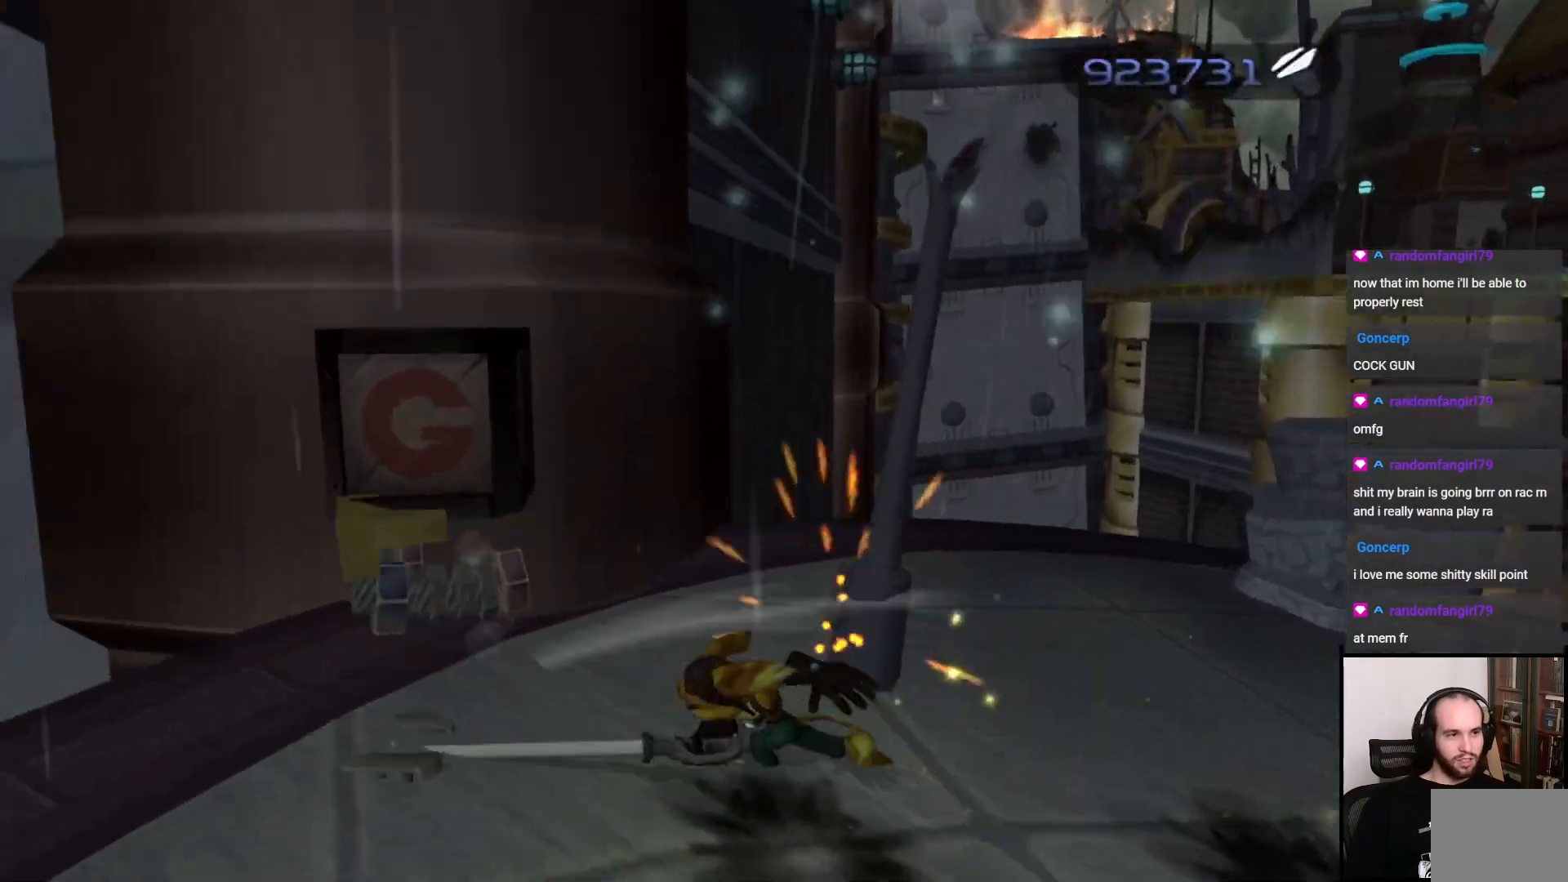
{"buttons": [], "left_stick": "center", "right_stick": "center", "events": [[67, "SQUARE", "up"], [117, "SQUARE", "down"], [233, "SQUARE", "up"], [367, "left_stick", "center"]]}
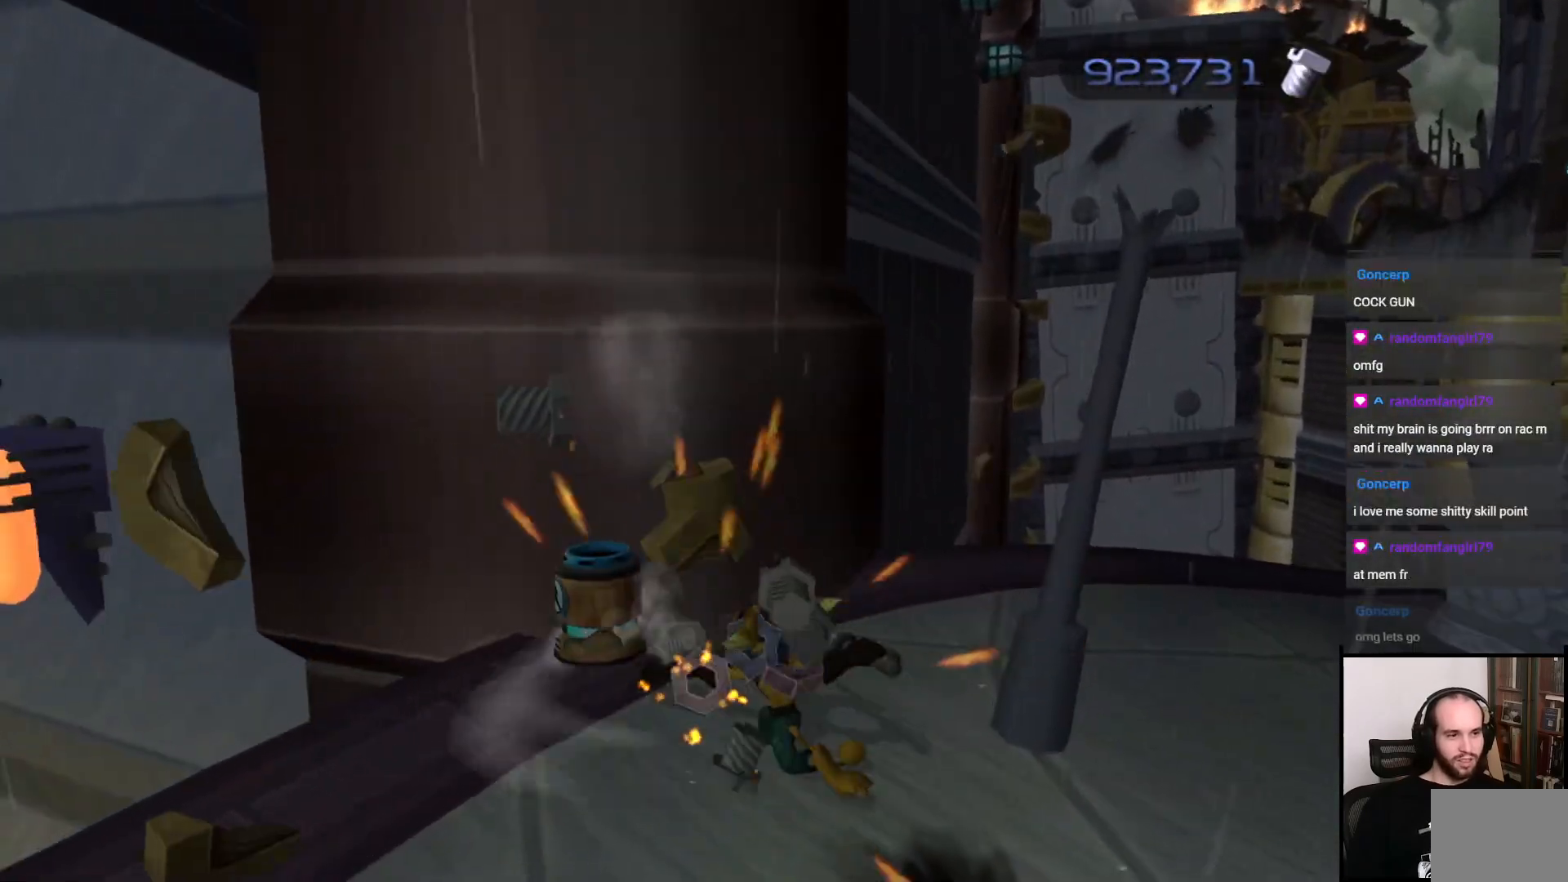
{"buttons": [], "left_stick": "right", "right_stick": "right", "events": [[83, "CROSS", "down"], [150, "left_stick", "left"], [167, "CROSS", "up"], [383, "left_stick", "down"], [383, "right_stick", "right"], [500, "left_stick", "right"]]}
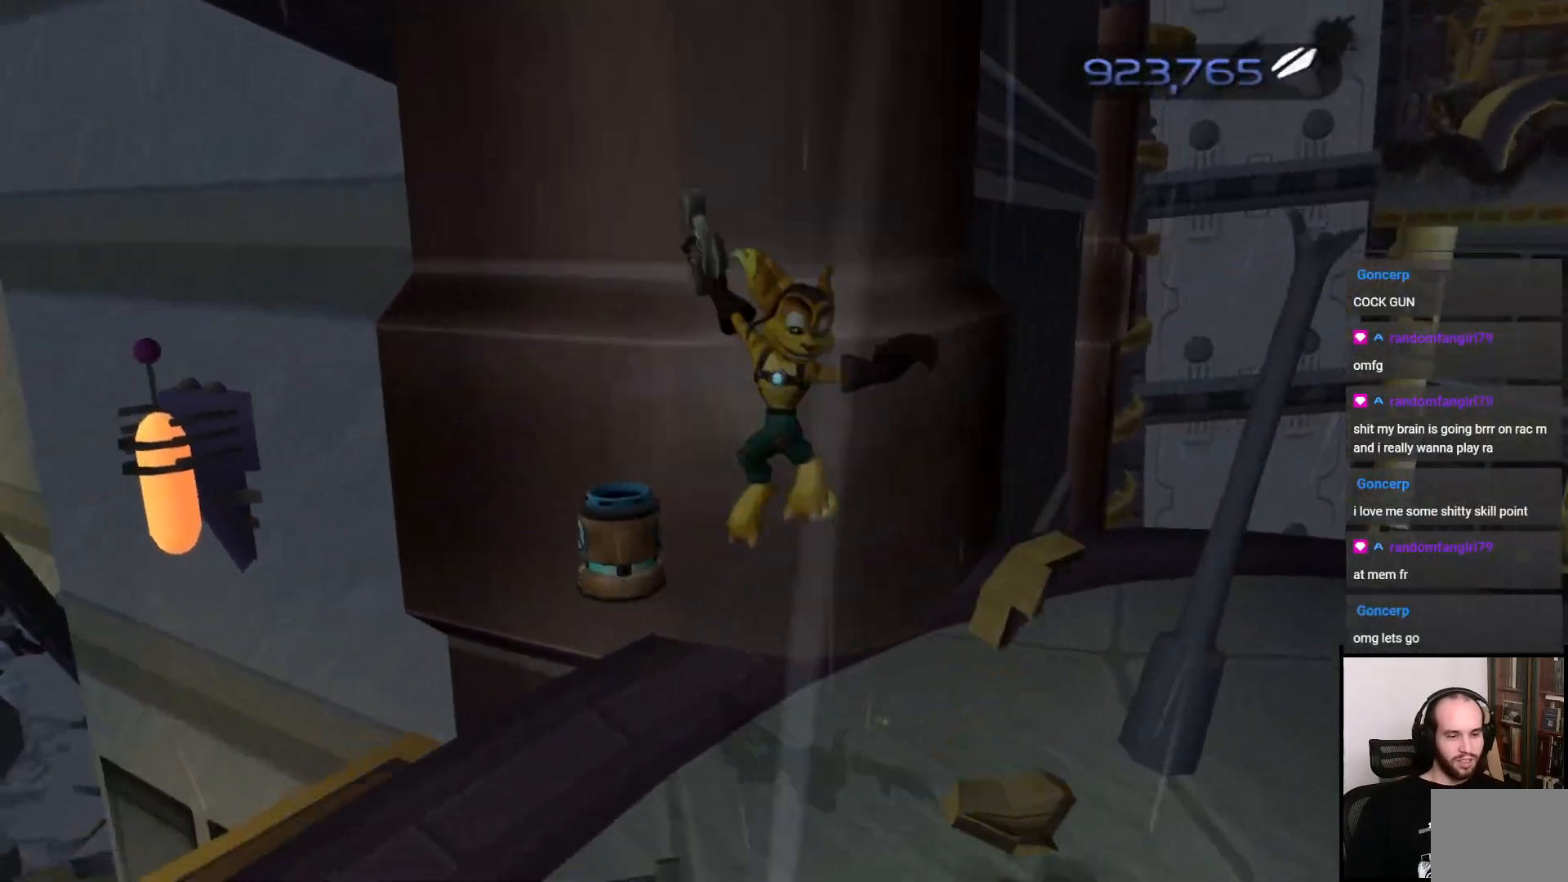
{"buttons": [], "left_stick": "up-right", "right_stick": "center", "events": [[400, "right_stick", "center"], [417, "left_stick", "up-right"]]}
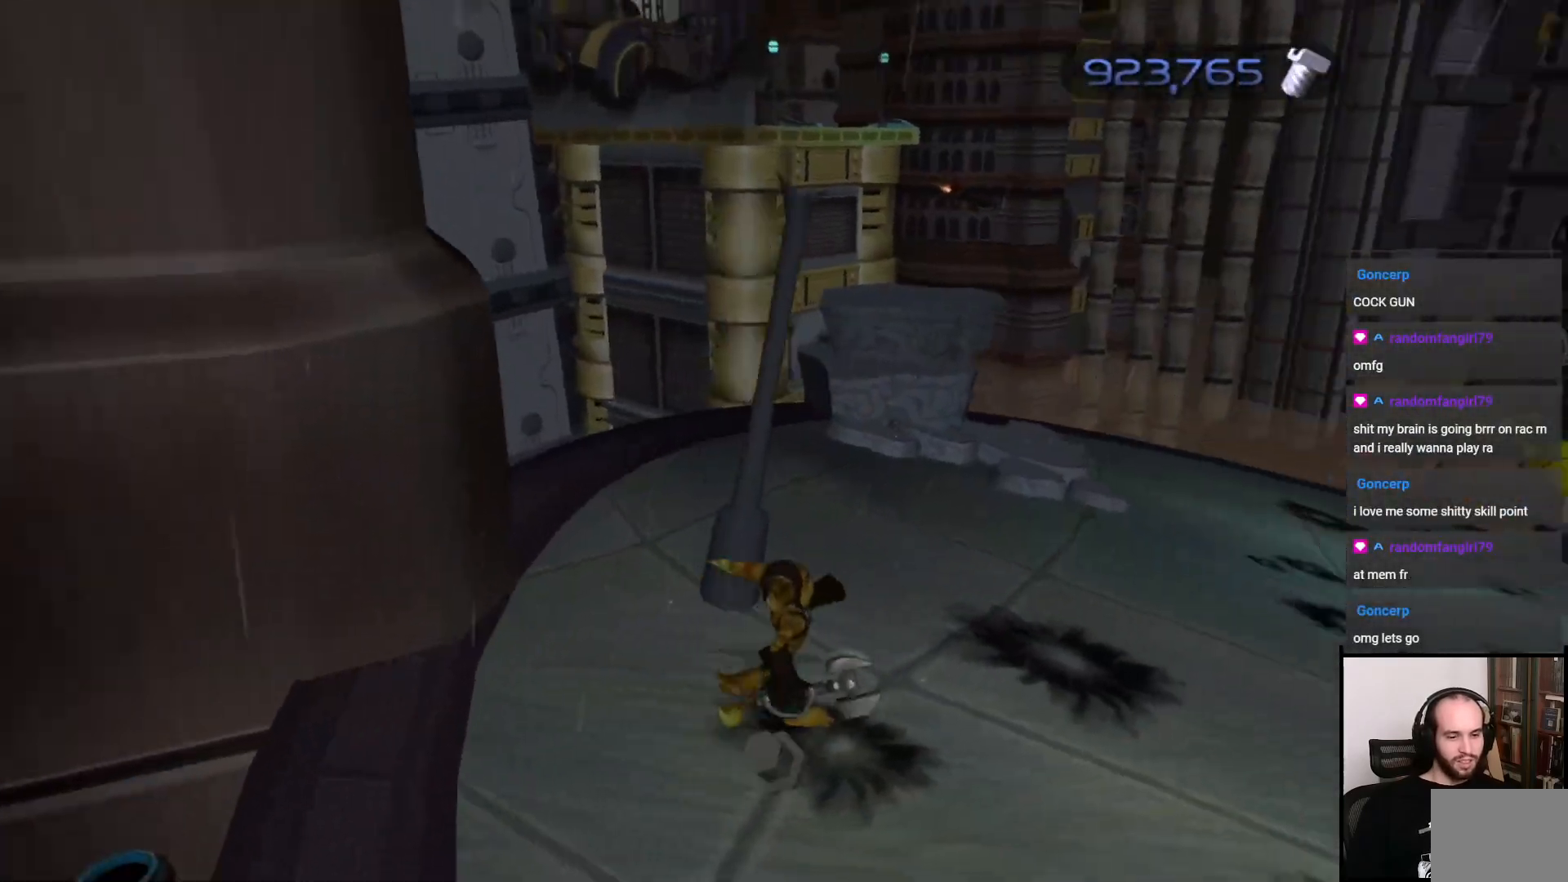
{"buttons": [], "left_stick": "up", "right_stick": "center", "events": [[17, "left_stick", "up"], [333, "CIRCLE", "down"], [383, "CIRCLE", "up"]]}
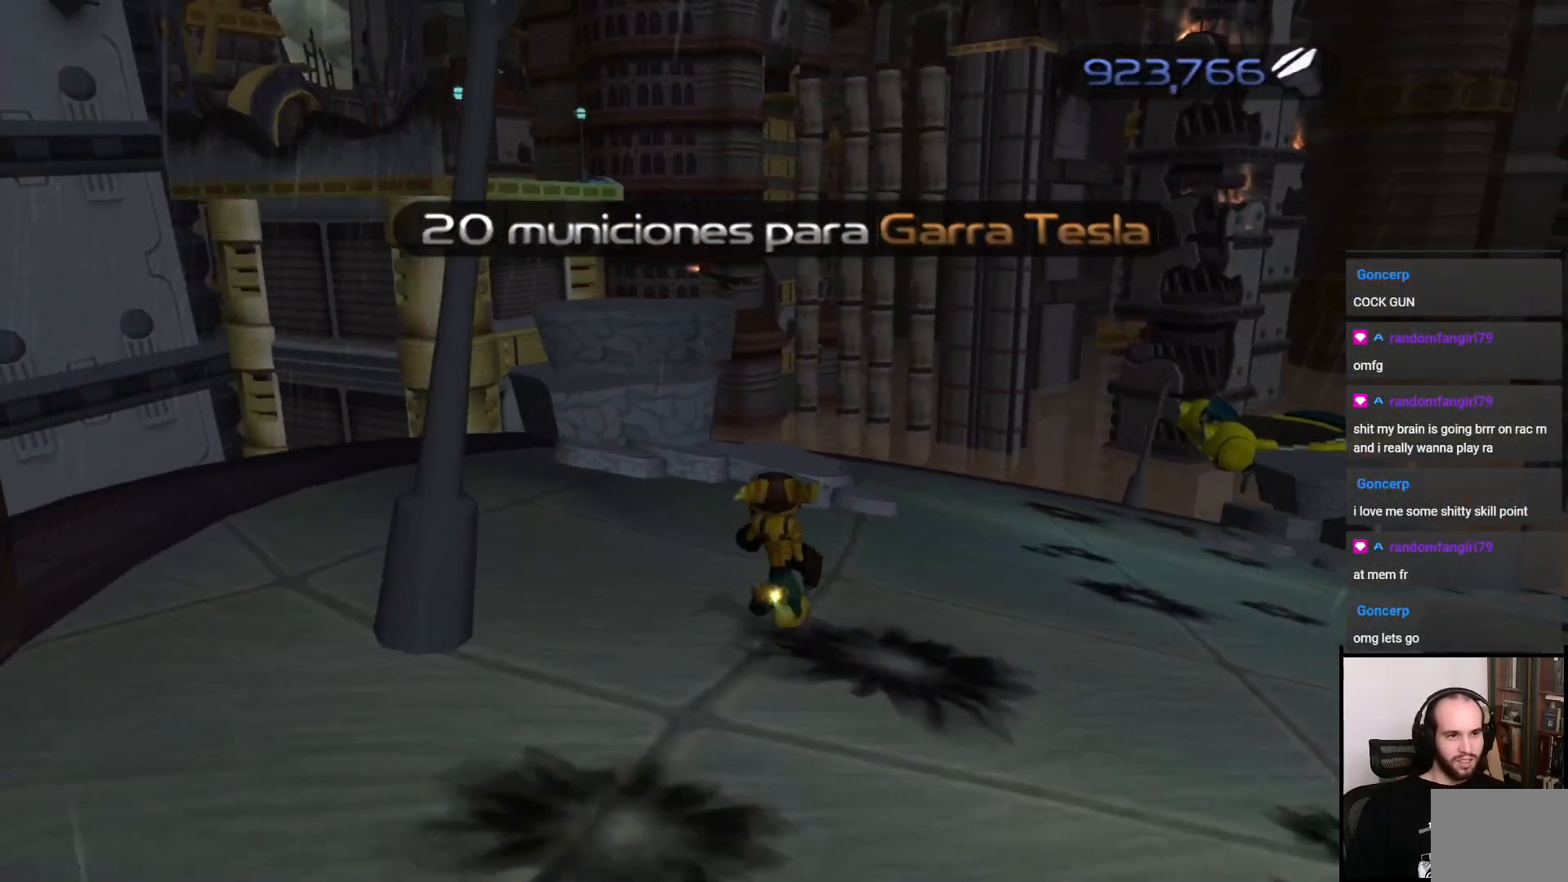
{"buttons": [], "left_stick": "up-right", "right_stick": "center", "events": [[133, "right_stick", "left"], [300, "left_stick", "up-right"], [383, "right_stick", "center"]]}